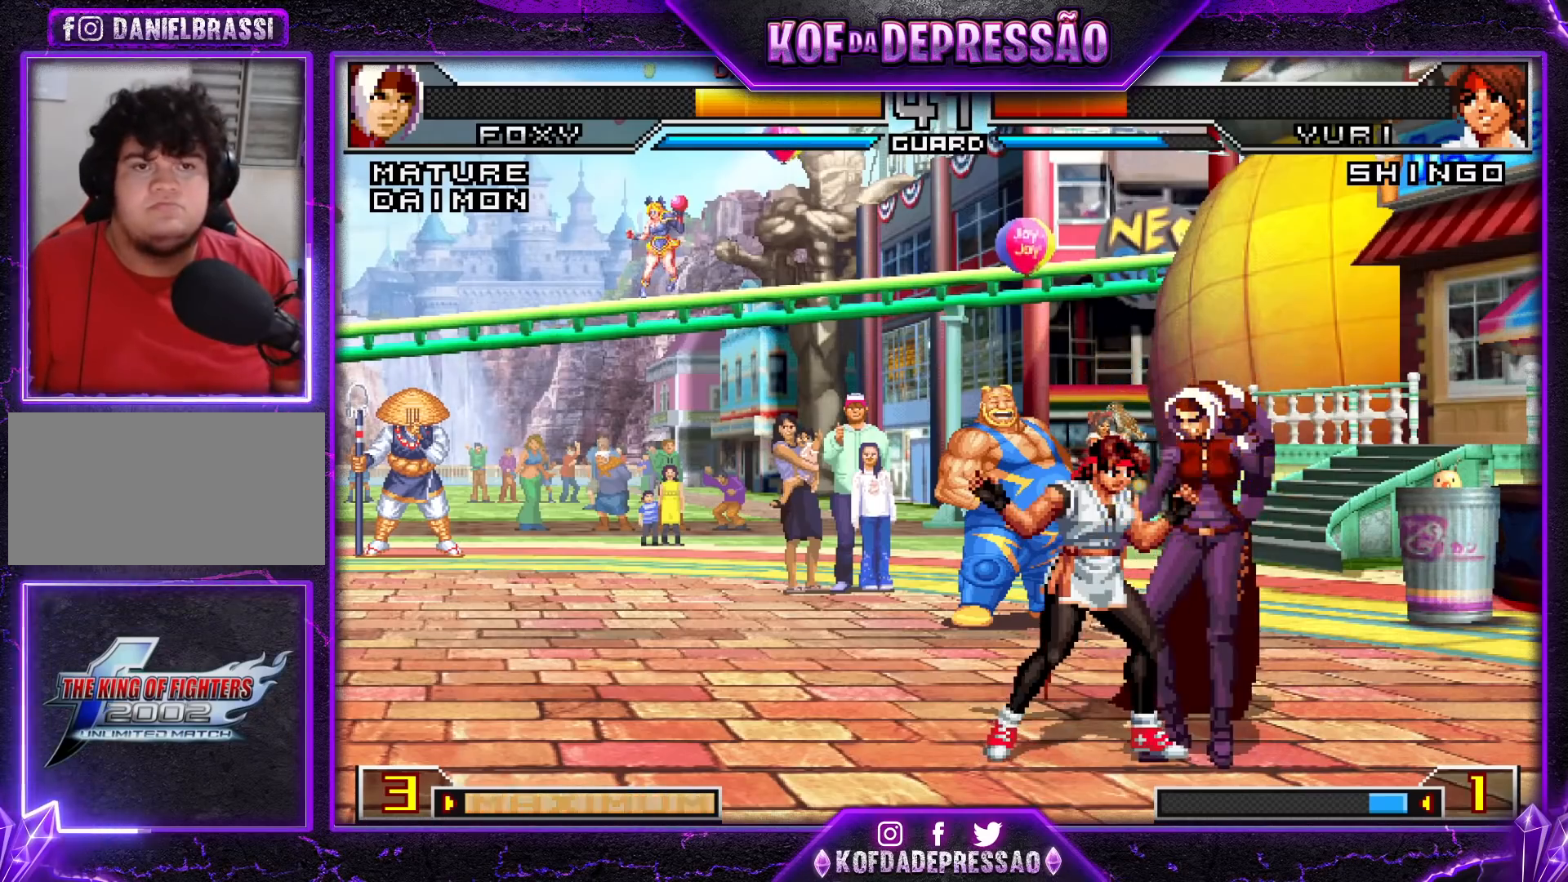
Gameplay with a controller (arcade stick); each line is a JSON object with the inputs held at the frame after it. "events" lists button and stick changes between this image and that frame as [ms after this image, input, new state], when the widget could be followed in between. Not read: L3 R3.
{"buttons": [], "left_stick": "center", "events": [[67, "CROSS", "down"], [67, "SQUARE", "down"], [67, "TRIANGLE", "down"], [283, "CROSS", "up"], [283, "SQUARE", "up"], [283, "TRIANGLE", "up"], [367, "CROSS", "down"], [384, "SQUARE", "down"], [384, "TRIANGLE", "down"], [434, "CROSS", "up"], [434, "SQUARE", "up"], [434, "TRIANGLE", "up"]]}
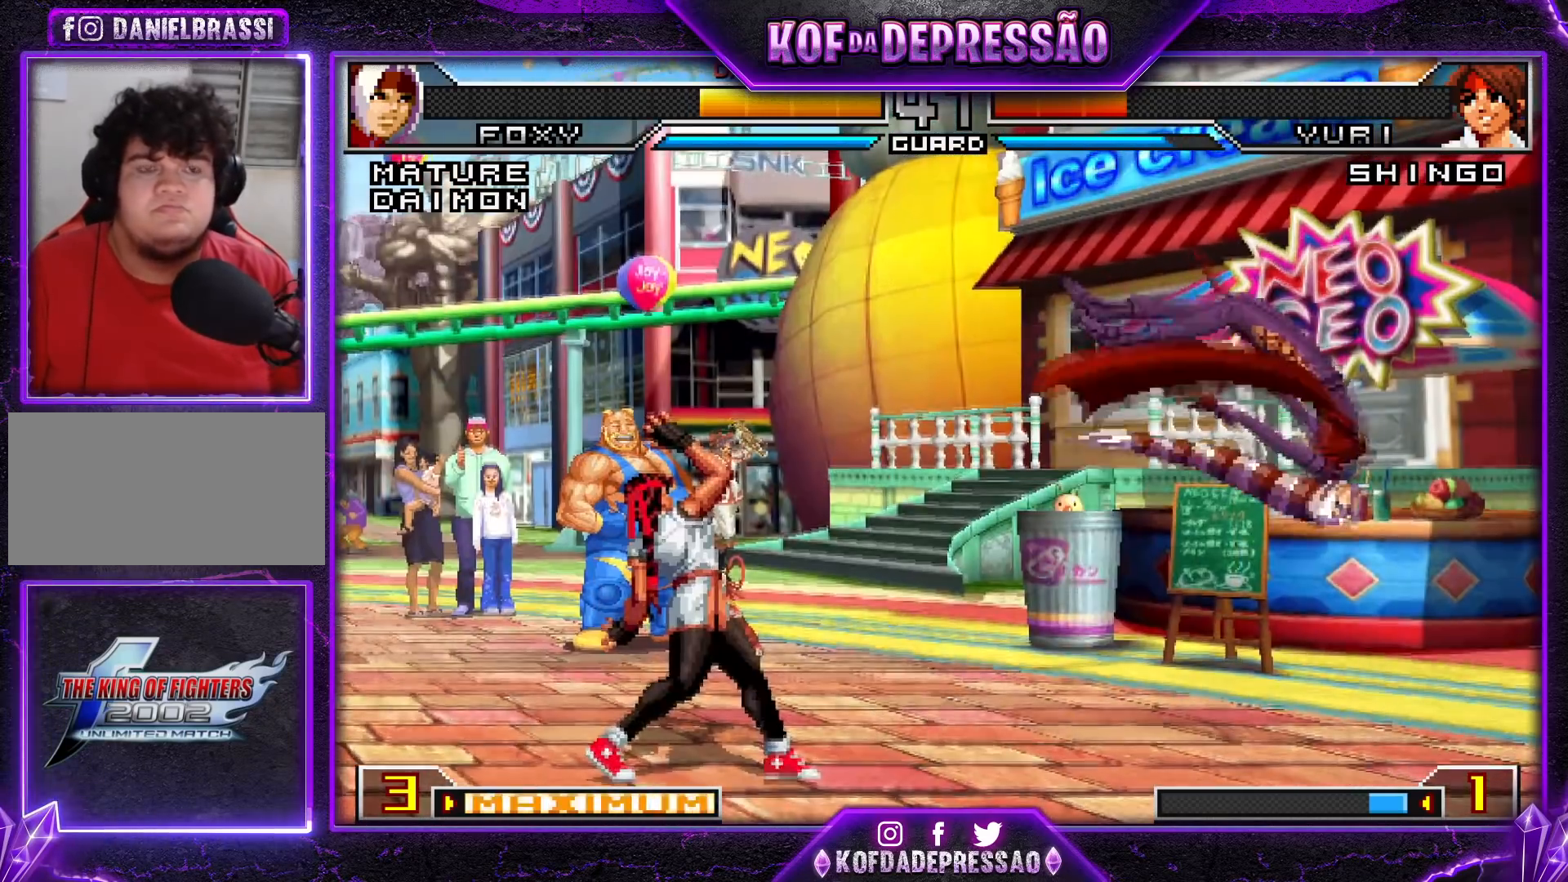
{"buttons": [], "left_stick": "center", "events": [[34, "SQUARE", "down"], [50, "CROSS", "down"], [84, "CROSS", "up"], [117, "TRIANGLE", "down"], [201, "SQUARE", "up"], [201, "TRIANGLE", "up"]]}
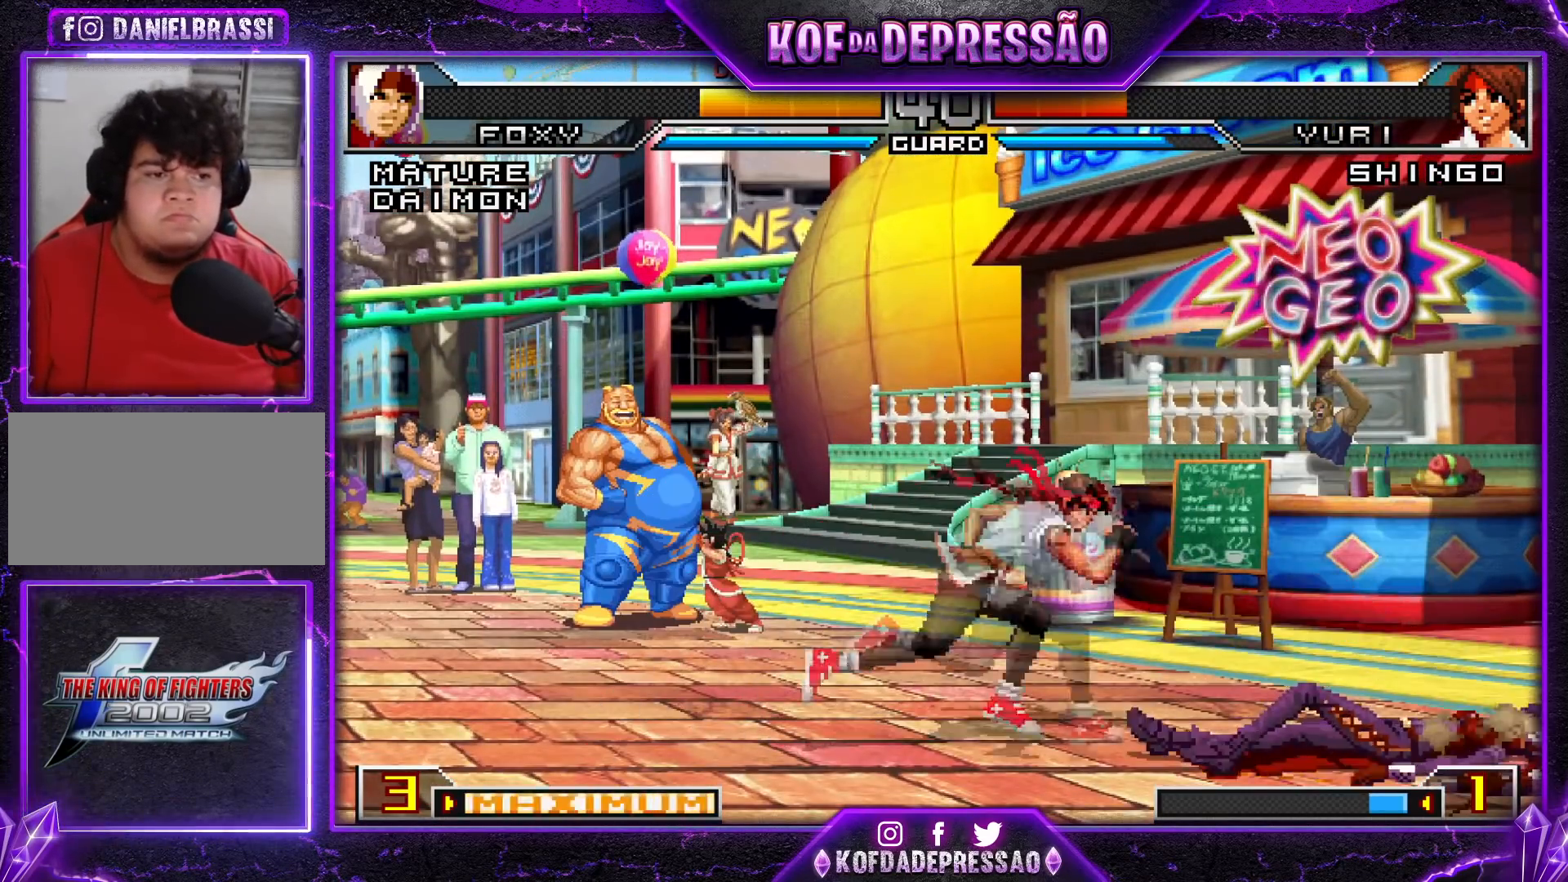
{"buttons": [], "left_stick": "down-right", "events": [[267, "left_stick", "down-right"]]}
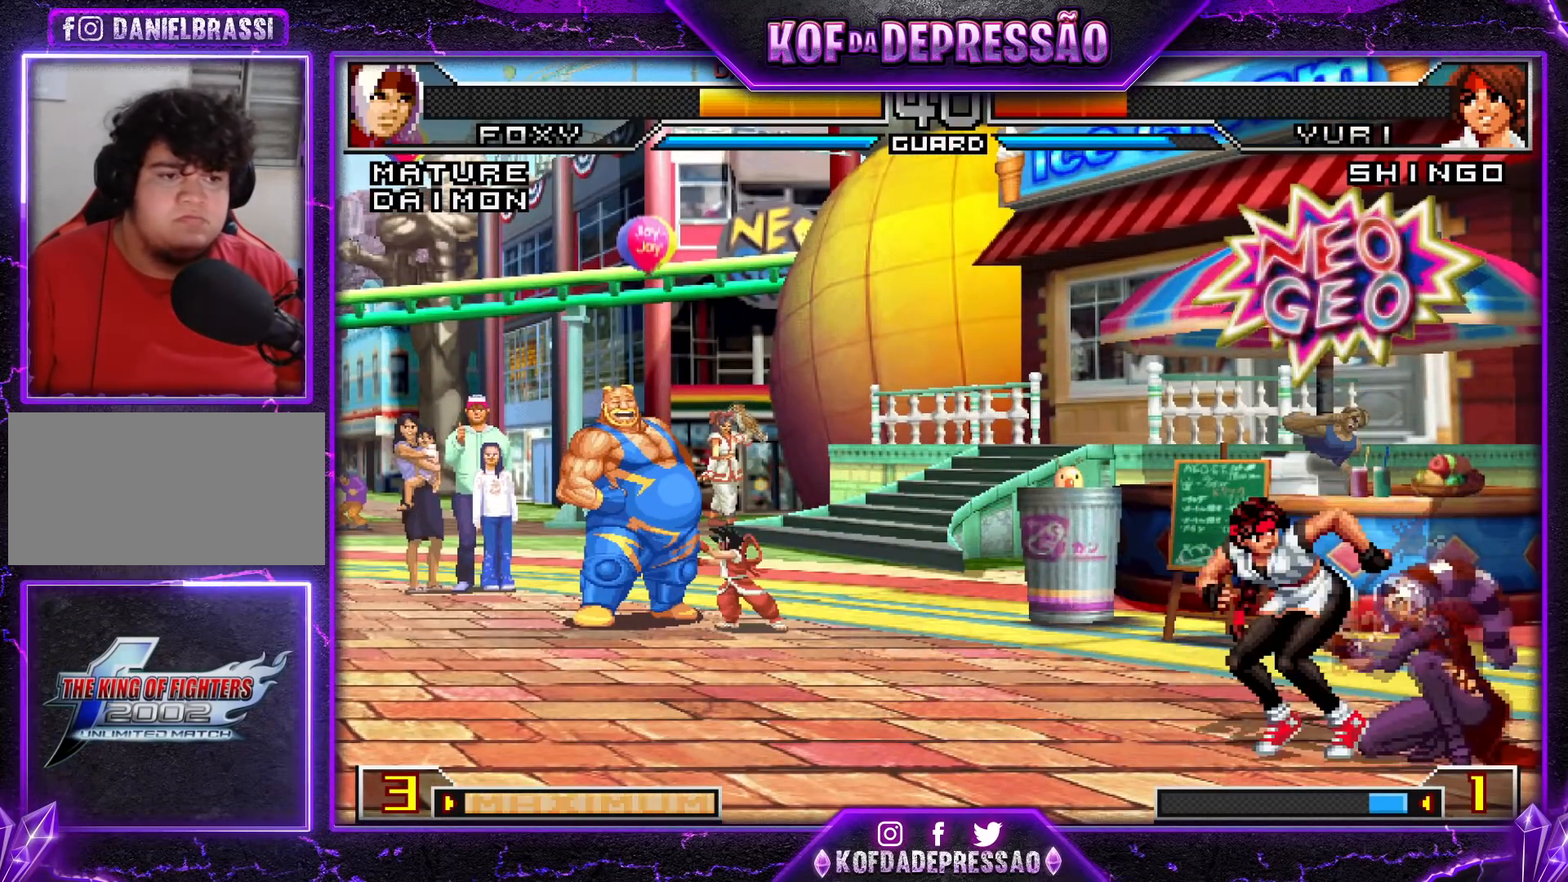
{"buttons": [], "left_stick": "center", "events": [[484, "left_stick", "center"]]}
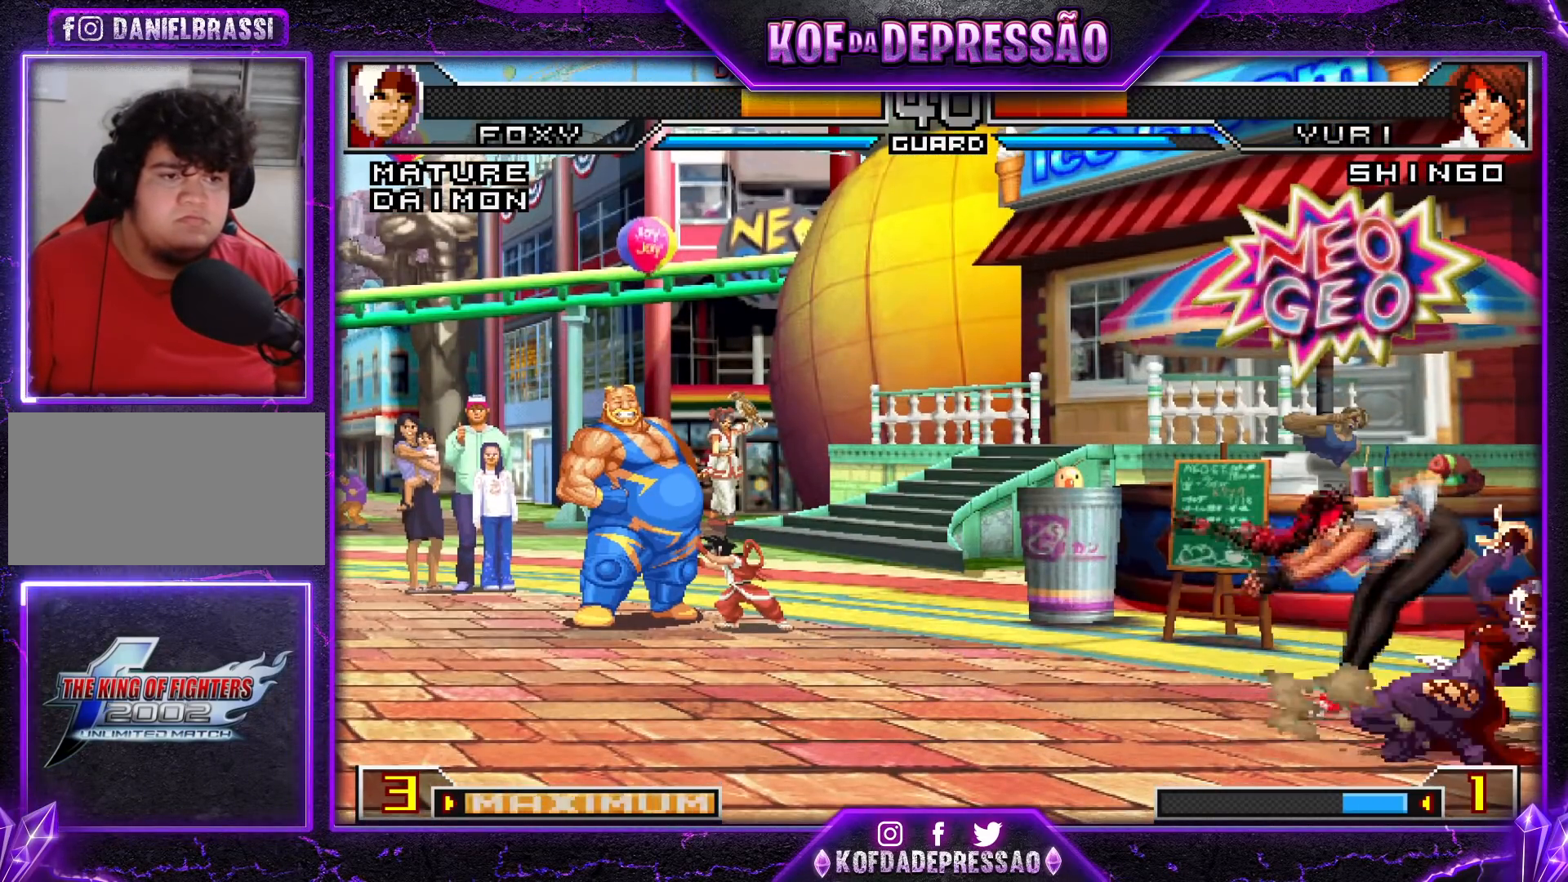
{"buttons": [], "left_stick": "up-left", "events": [[83, "left_stick", "up-left"], [150, "CROSS", "down"], [150, "R1", "down"], [267, "R1", "up"], [283, "CROSS", "up"]]}
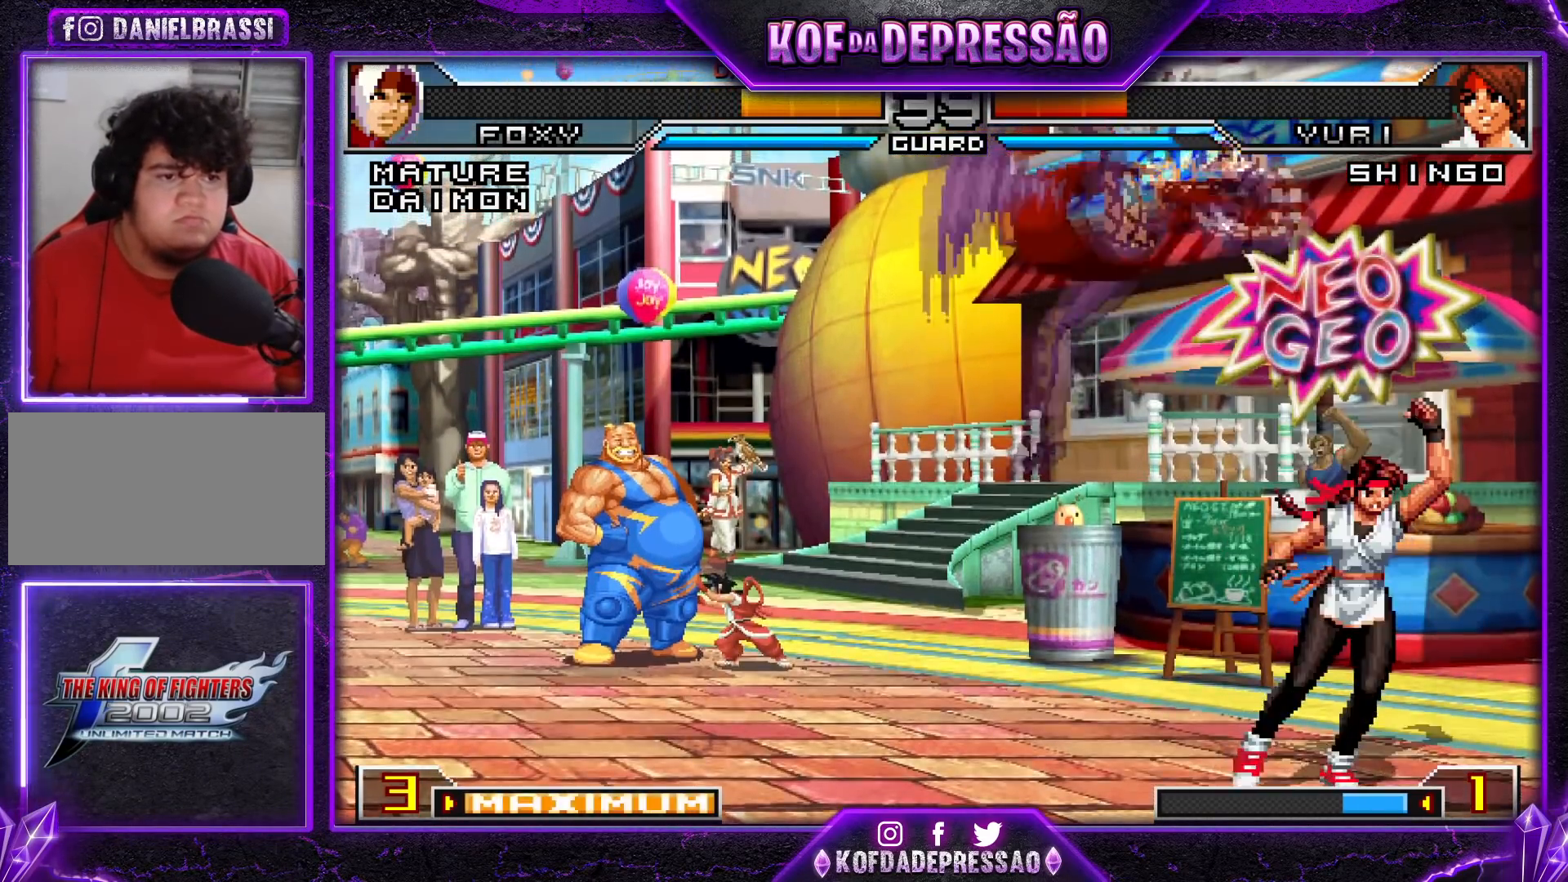
{"buttons": ["CROSS", "R1"], "left_stick": "down-left", "events": [[50, "left_stick", "center"], [100, "left_stick", "right"], [167, "left_stick", "down"], [251, "R1", "down"], [301, "left_stick", "right"], [351, "R1", "up"], [401, "CROSS", "down"], [401, "R1", "down"], [401, "left_stick", "down-left"]]}
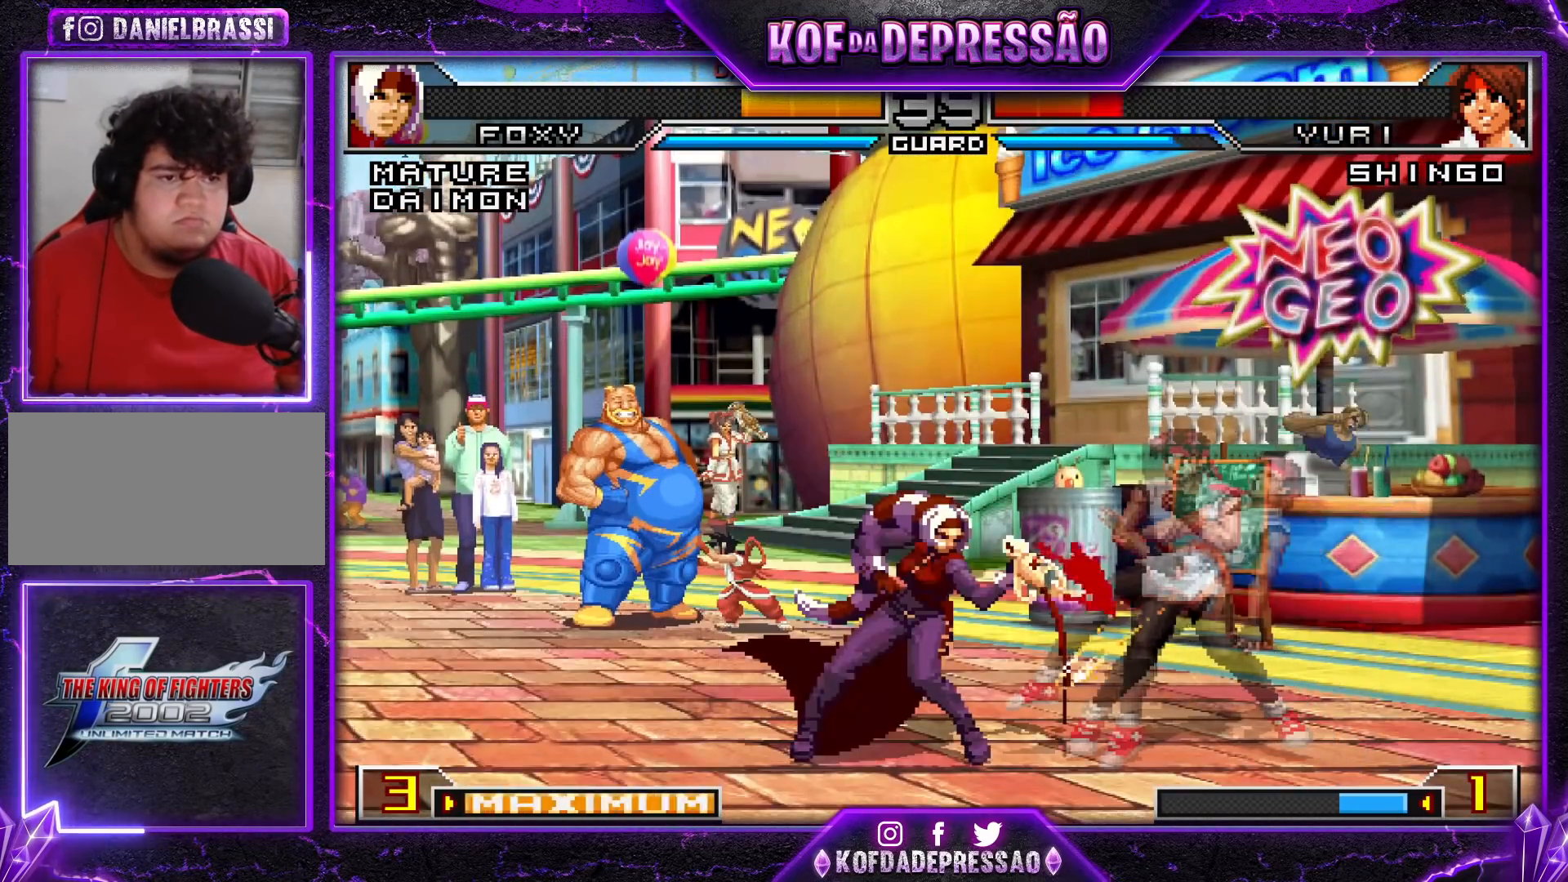
{"buttons": [], "left_stick": "down-left", "events": [[16, "CROSS", "up"], [16, "R1", "up"]]}
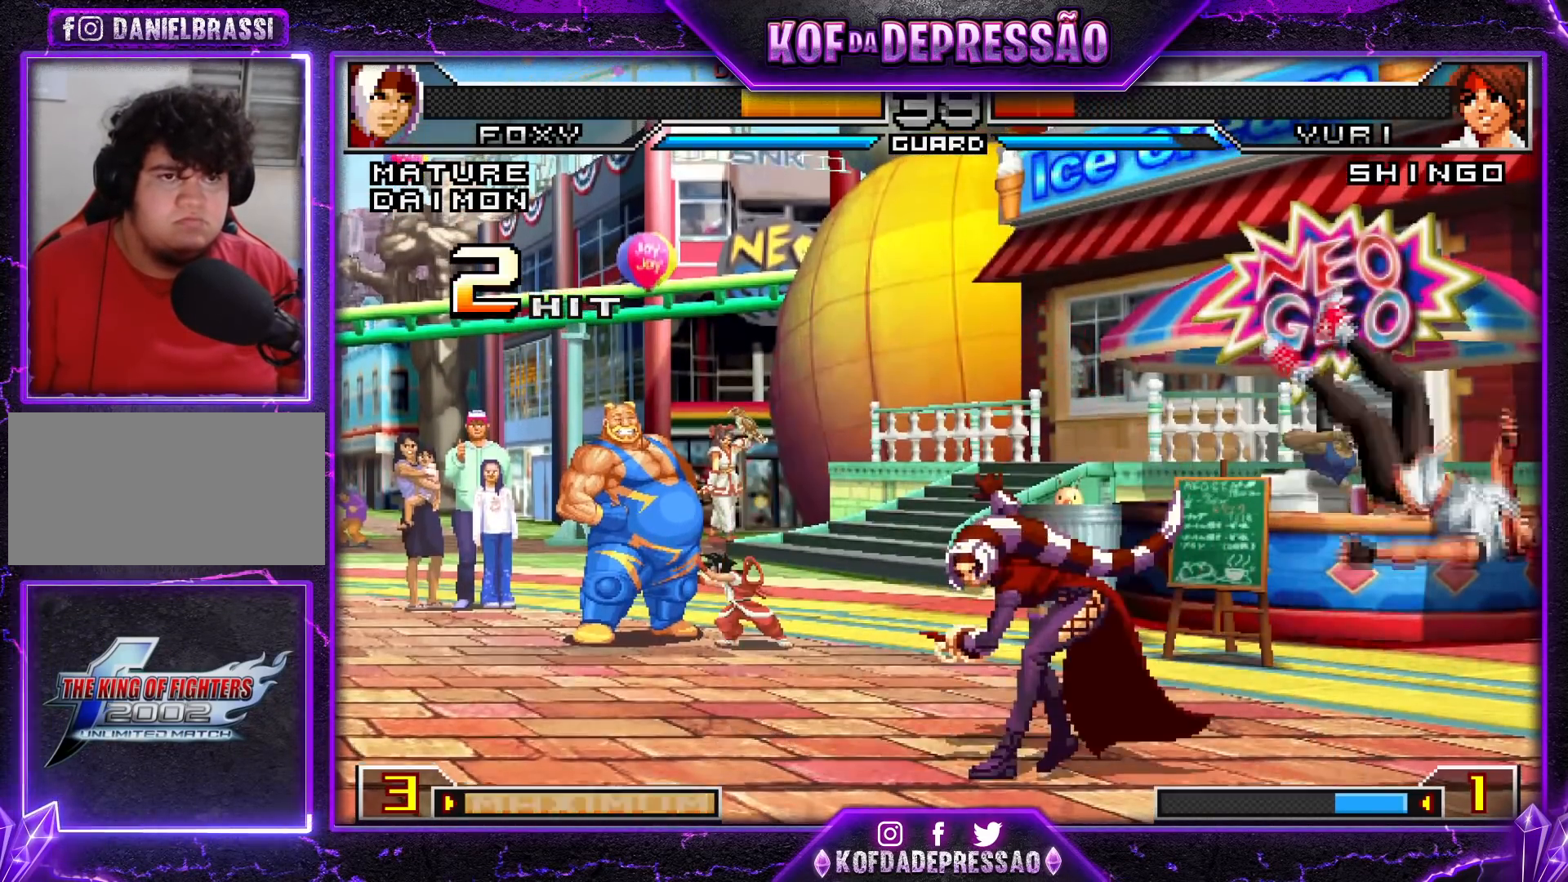
{"buttons": [], "left_stick": "center", "events": [[100, "left_stick", "center"], [251, "left_stick", "right"], [401, "left_stick", "center"]]}
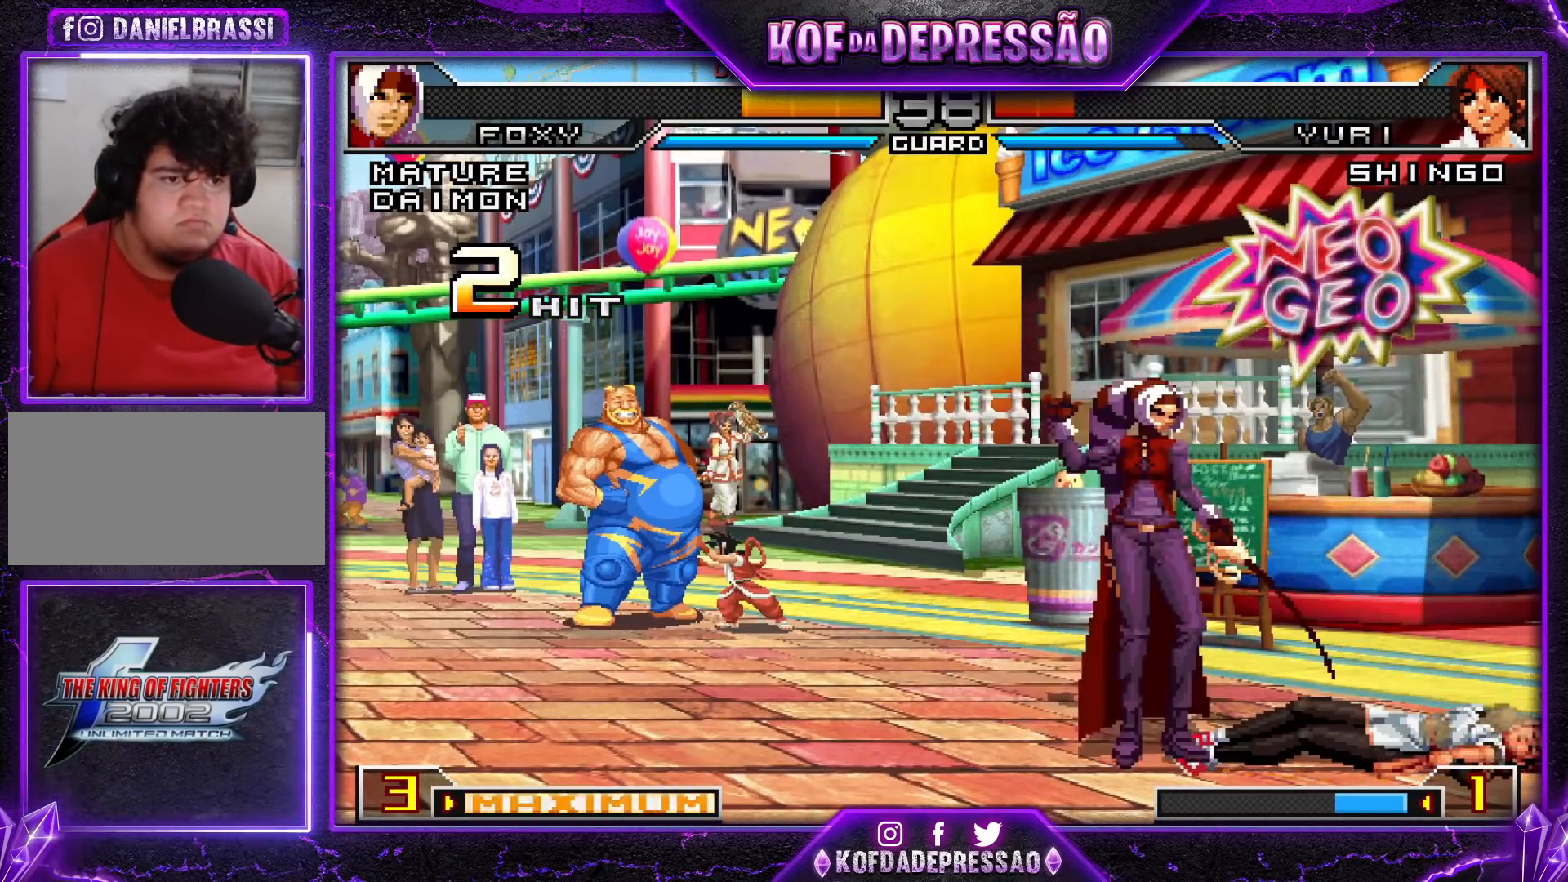
{"buttons": [], "left_stick": "down-left", "events": [[33, "left_stick", "right"], [150, "left_stick", "center"], [200, "left_stick", "left"], [283, "left_stick", "down-left"]]}
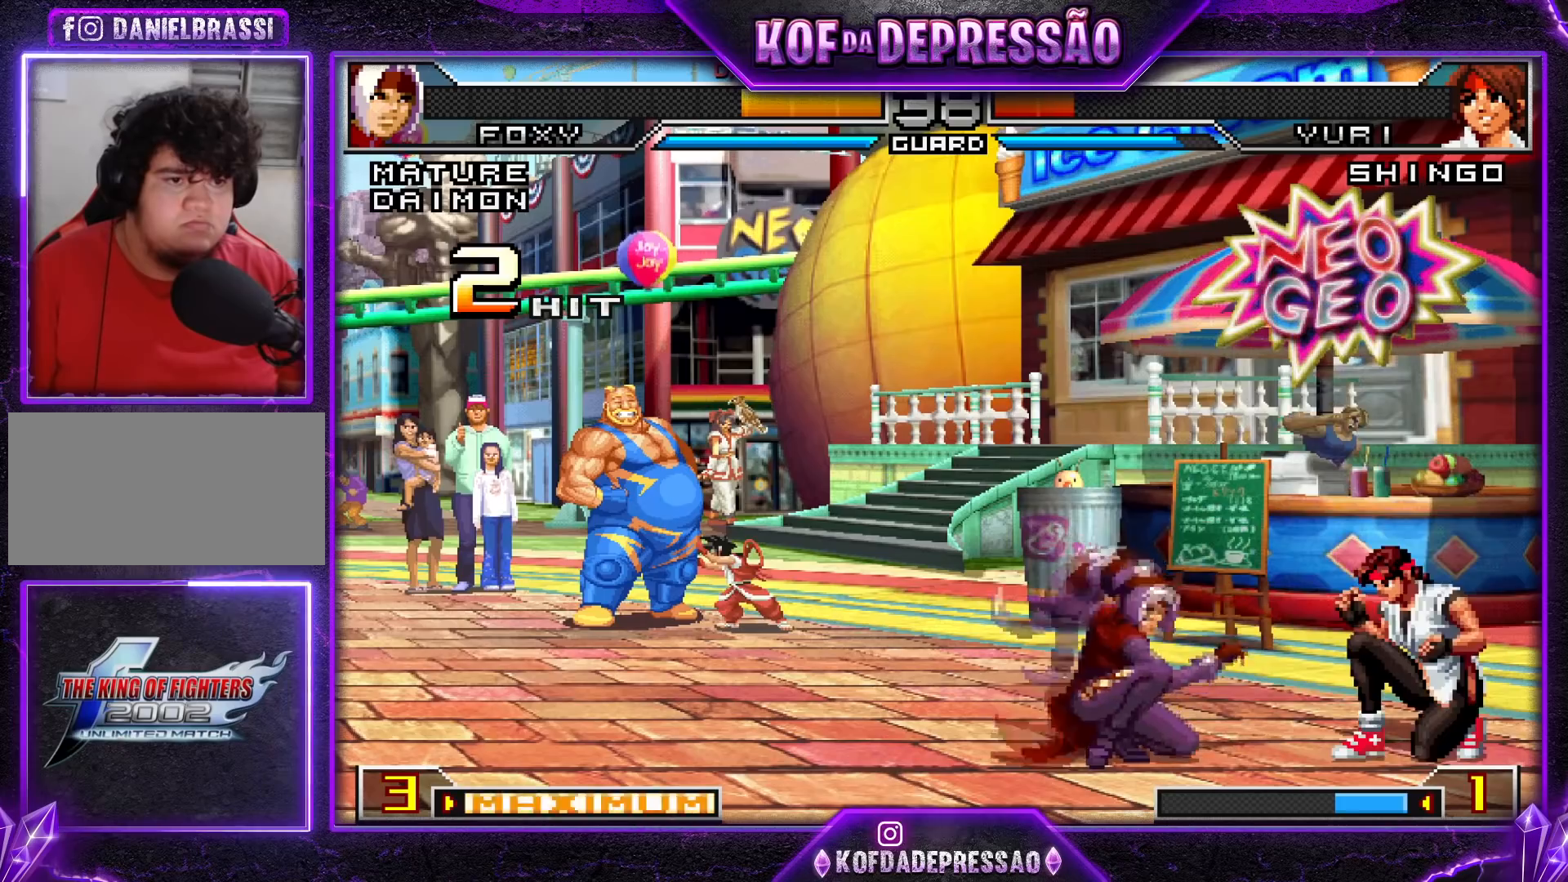
{"buttons": [], "left_stick": "up", "events": [[451, "left_stick", "up"]]}
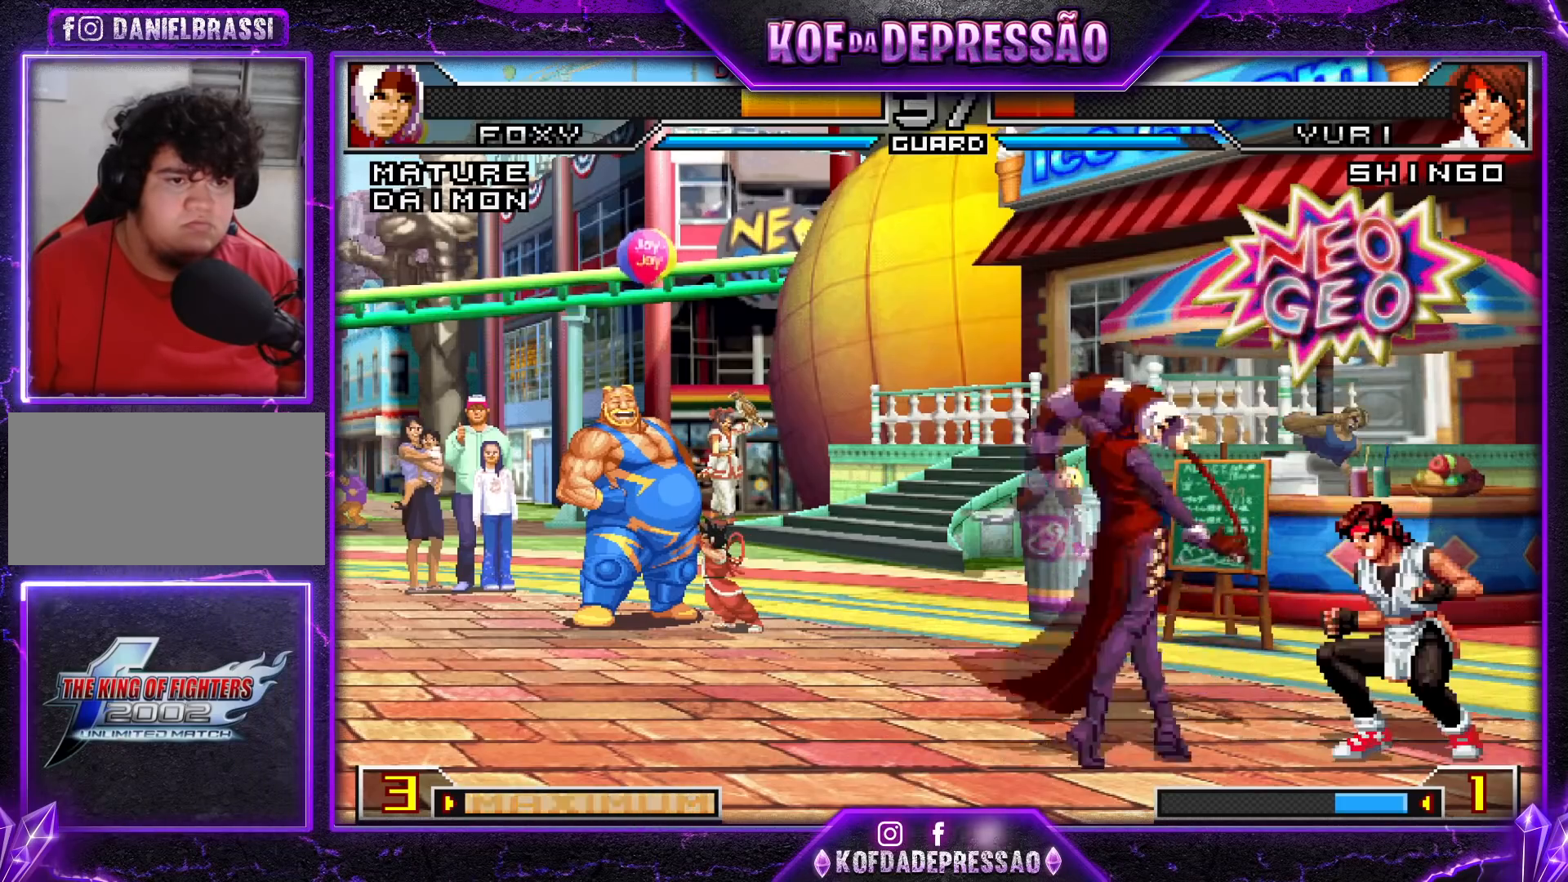
{"buttons": [], "left_stick": "down-left", "events": [[217, "left_stick", "center"], [250, "CROSS", "down"], [250, "R1", "down"], [384, "CROSS", "up"], [400, "R1", "up"], [467, "left_stick", "down-left"]]}
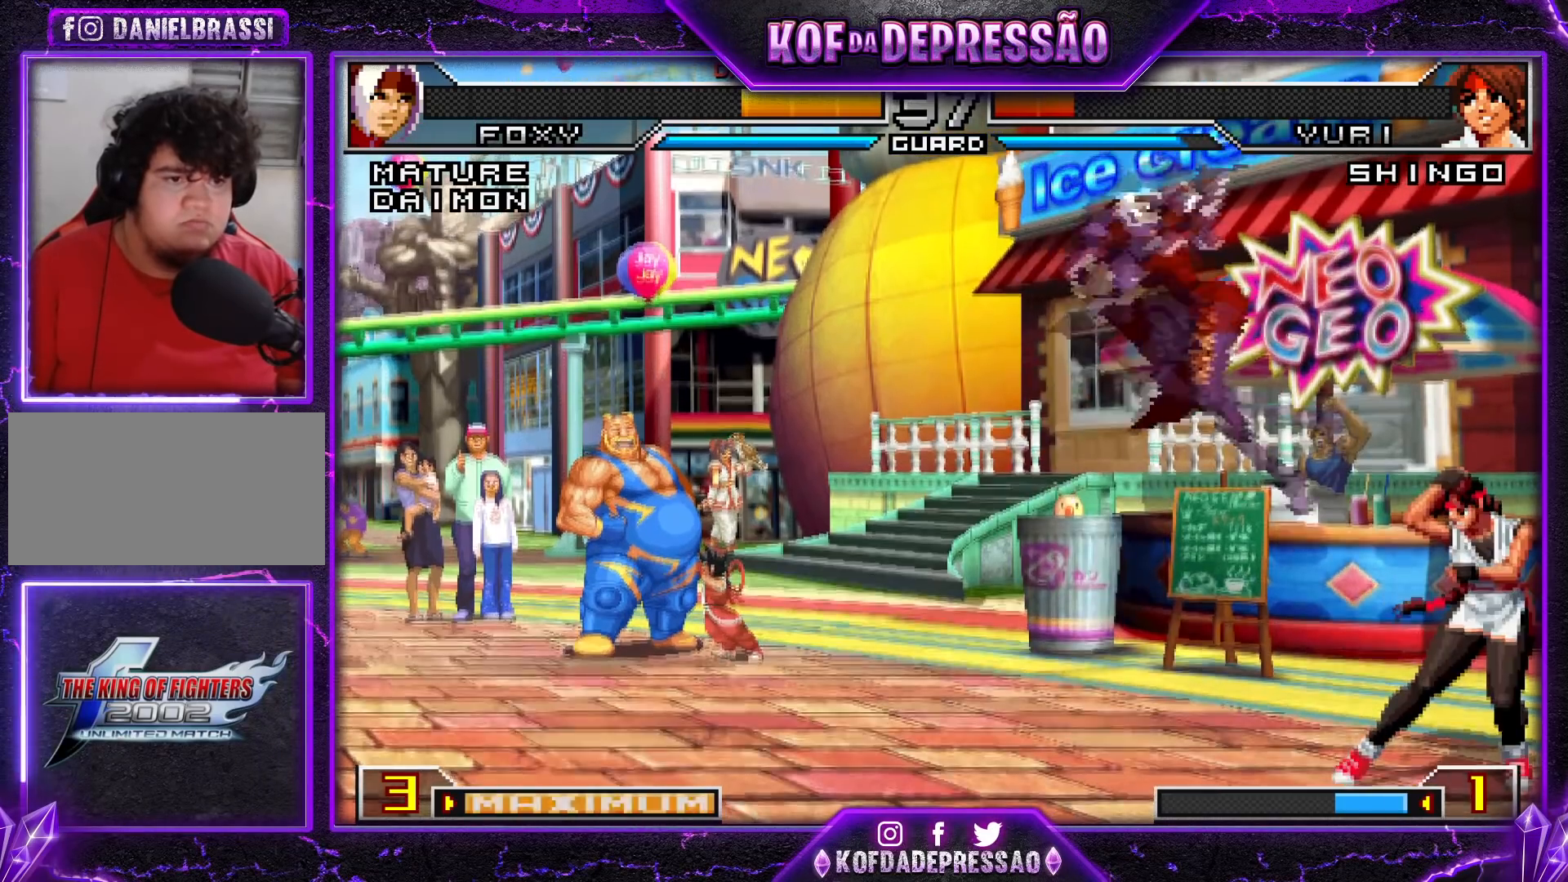
{"buttons": ["CROSS", "R1"], "left_stick": "right", "events": [[384, "R1", "down"], [401, "CROSS", "down"], [401, "left_stick", "center"], [467, "left_stick", "right"]]}
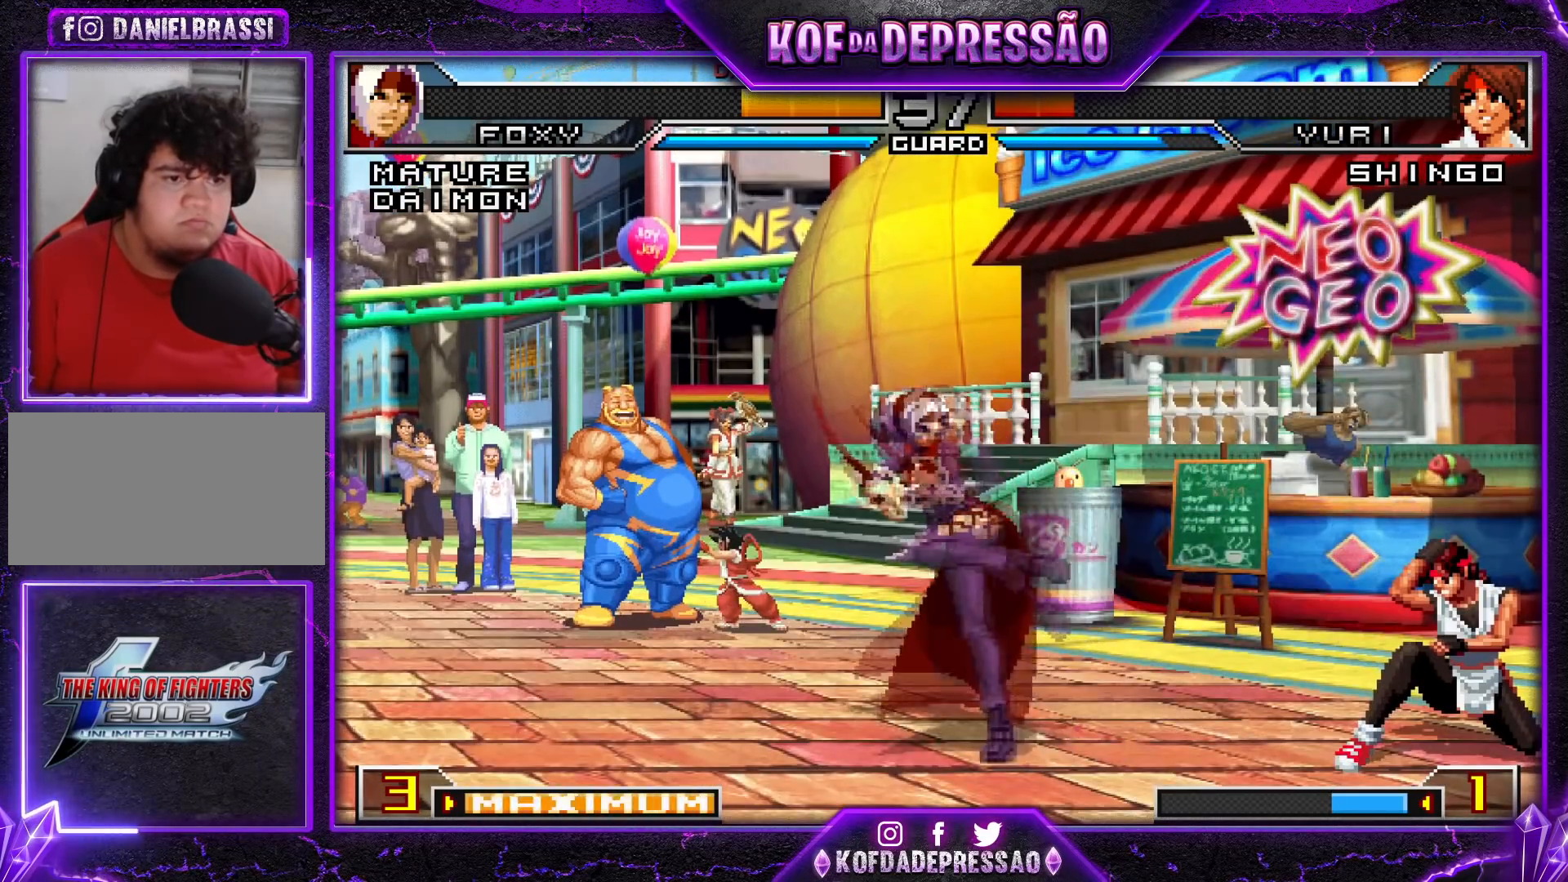
{"buttons": [], "left_stick": "center", "events": [[33, "CROSS", "up"], [33, "R1", "up"], [67, "left_stick", "down"], [167, "R1", "down"], [167, "left_stick", "left"], [333, "R1", "up"], [500, "left_stick", "center"]]}
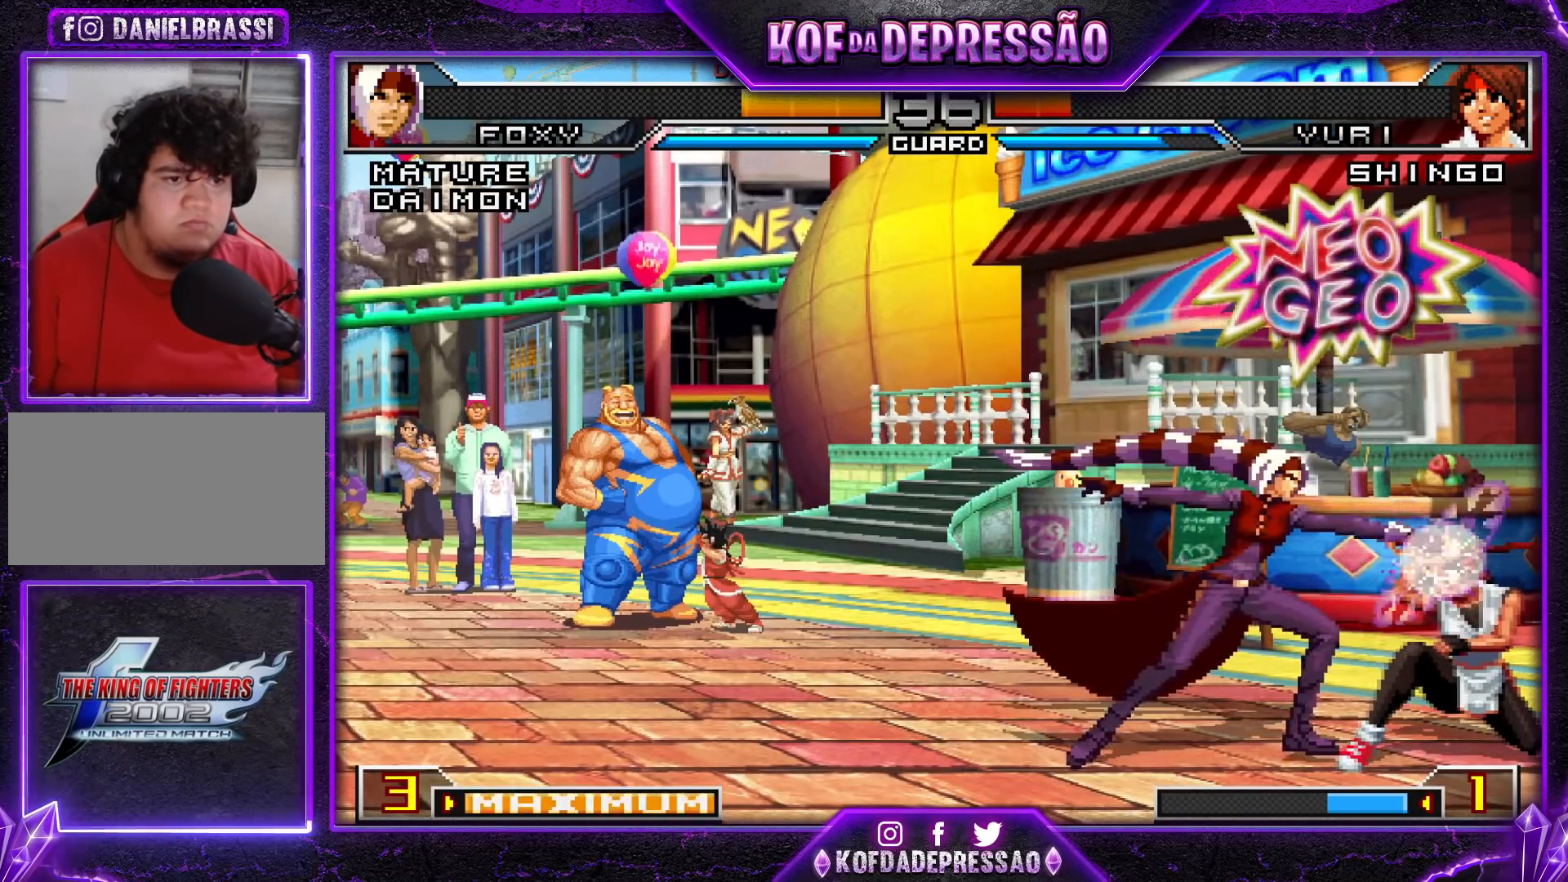
{"buttons": [], "left_stick": "down-left", "events": [[34, "left_stick", "right"], [84, "R1", "down"], [184, "left_stick", "center"], [251, "R1", "up"], [284, "left_stick", "down-left"]]}
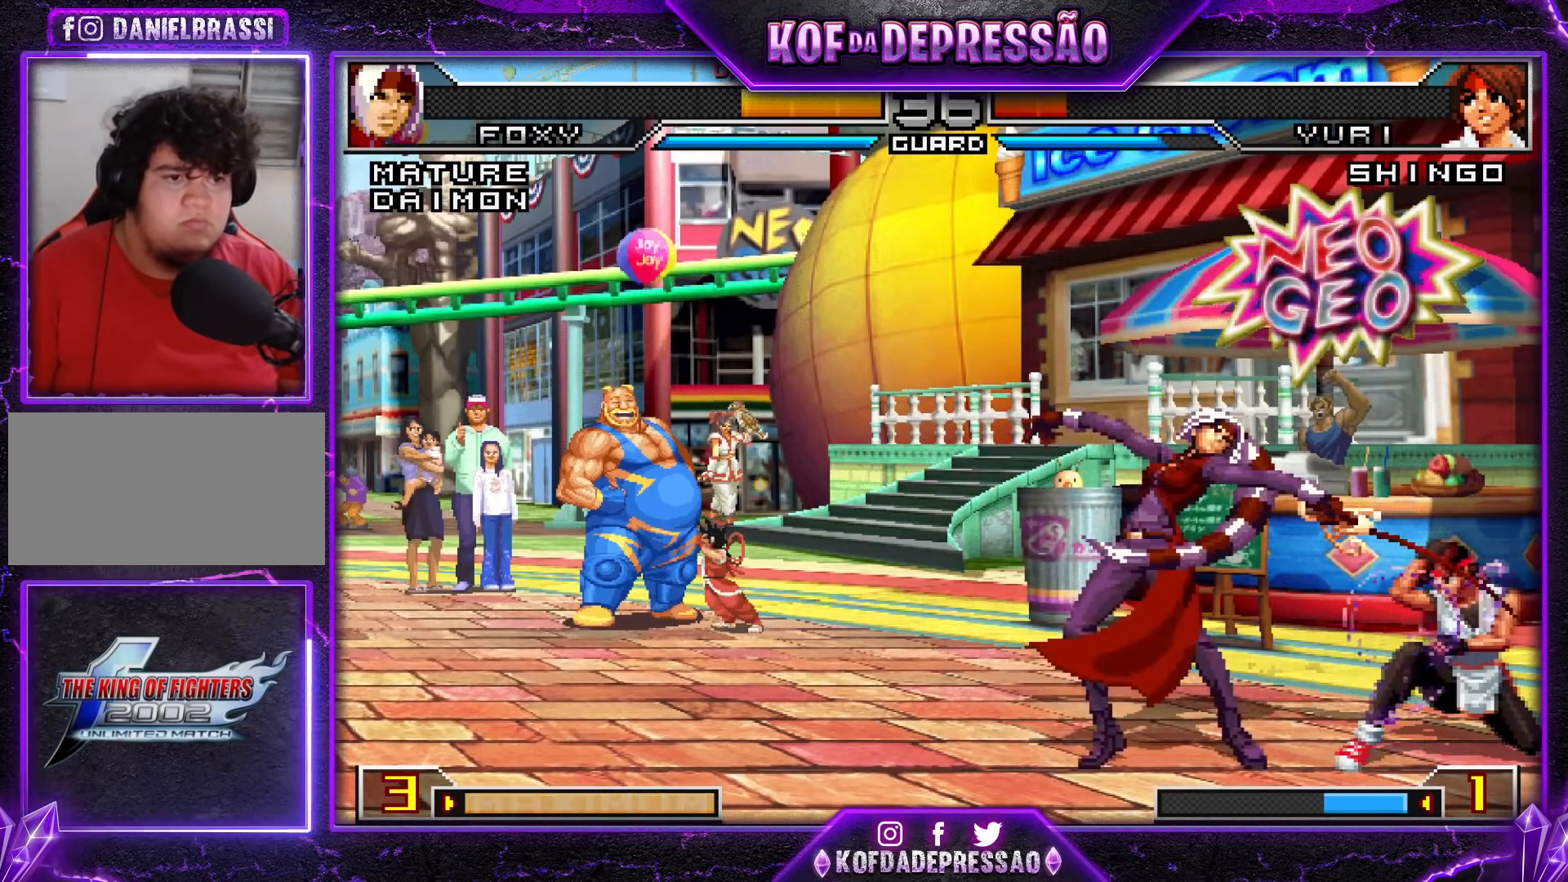
{"buttons": [], "left_stick": "left", "events": [[317, "left_stick", "center"], [450, "left_stick", "left"]]}
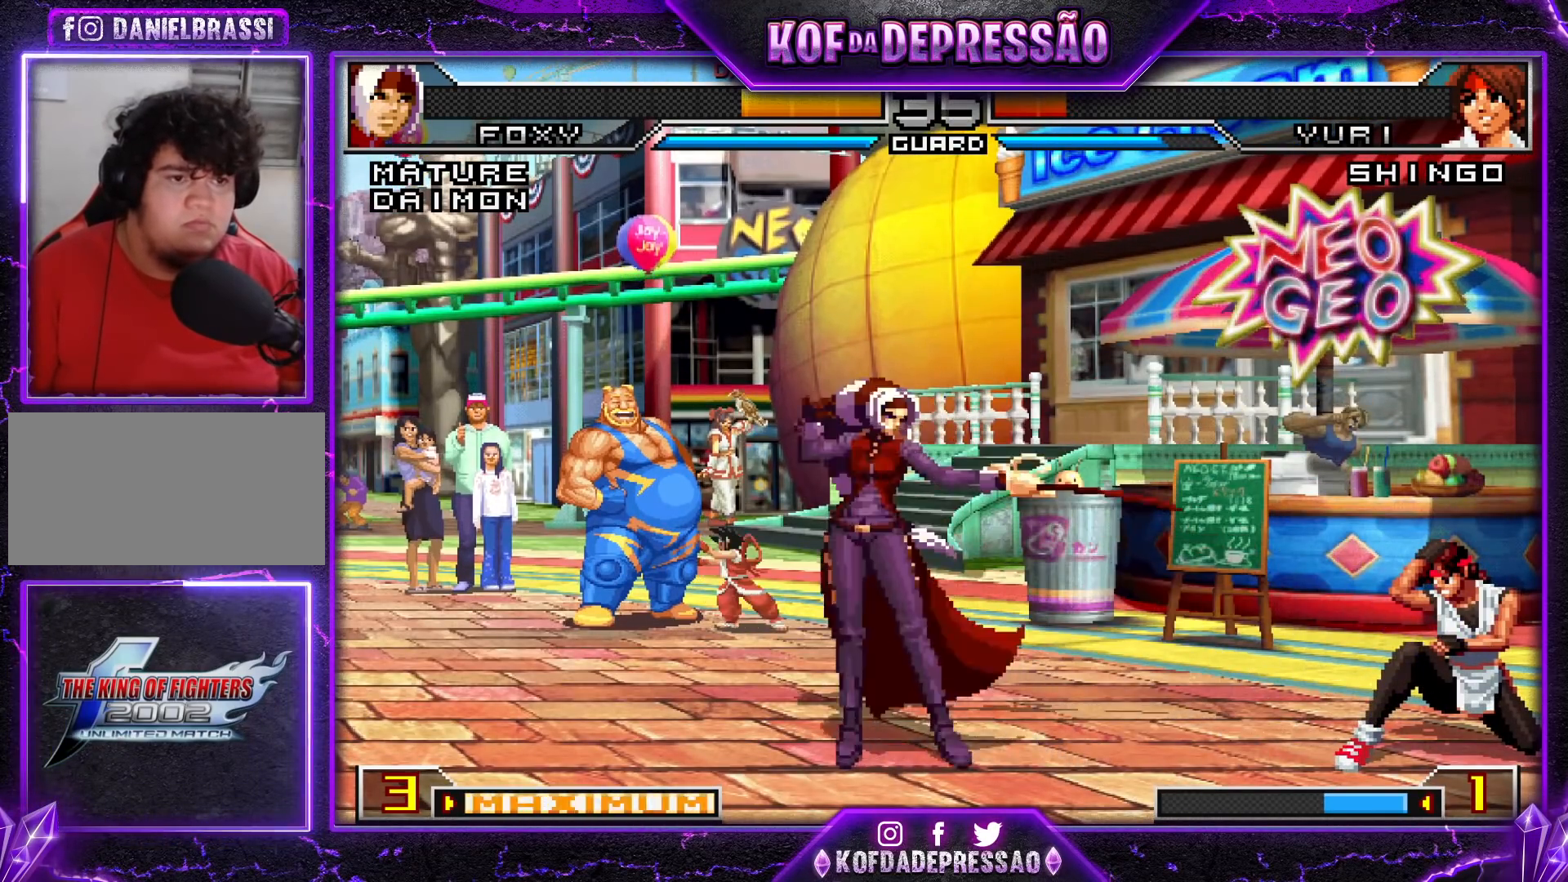
{"buttons": [], "left_stick": "right", "events": [[34, "left_stick", "center"], [84, "left_stick", "left"], [284, "left_stick", "center"], [334, "left_stick", "right"], [384, "left_stick", "center"], [434, "left_stick", "right"]]}
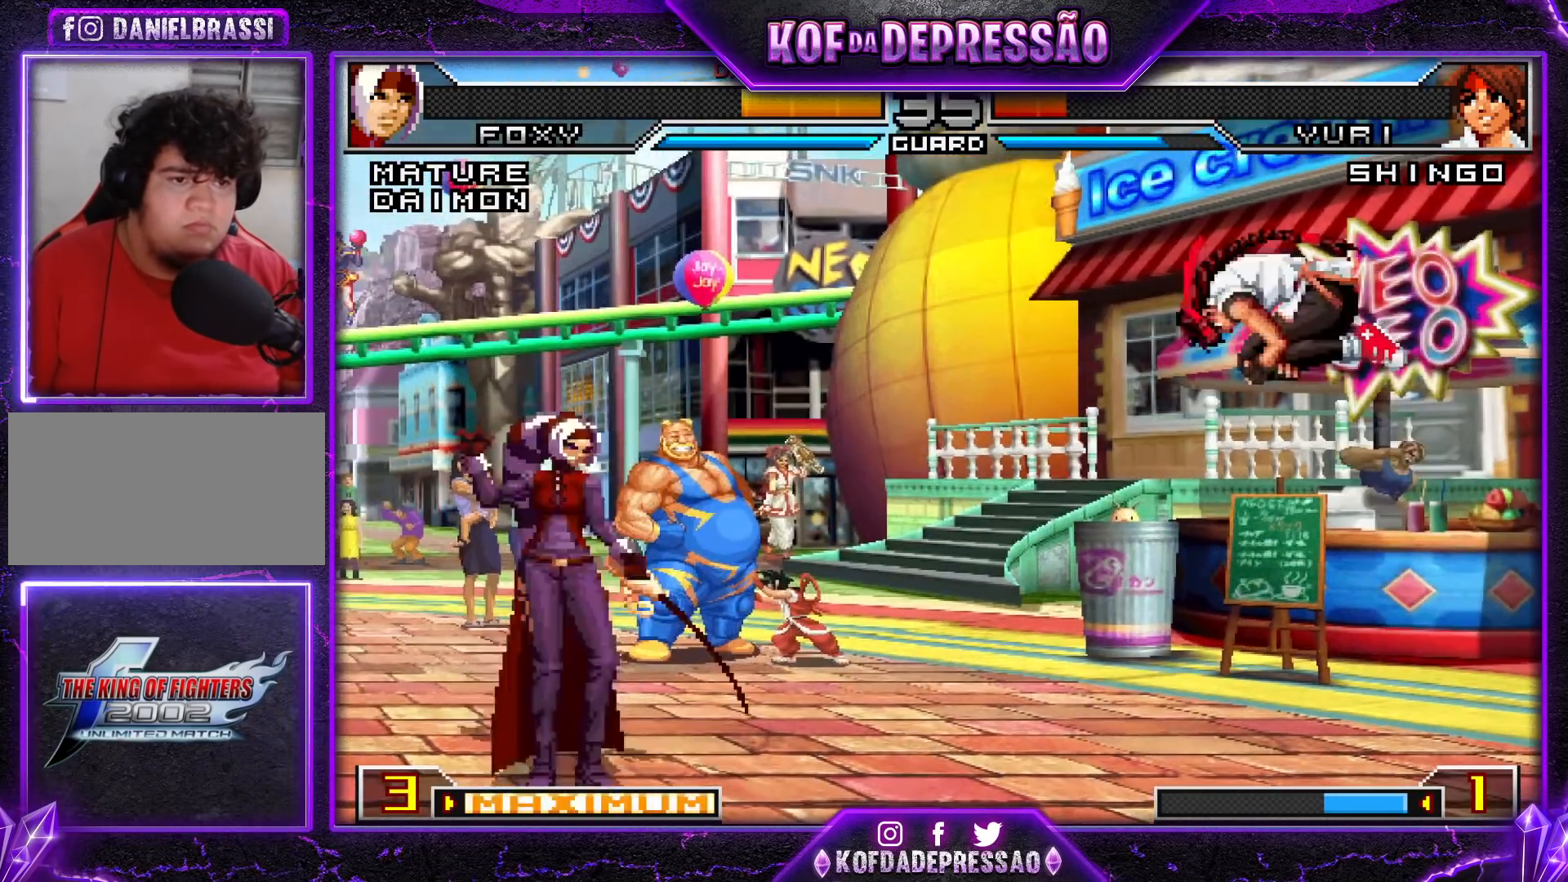
{"buttons": [], "left_stick": "center", "events": [[150, "SQUARE", "down"], [150, "TRIANGLE", "down"], [250, "SQUARE", "up"], [267, "TRIANGLE", "up"], [400, "left_stick", "center"]]}
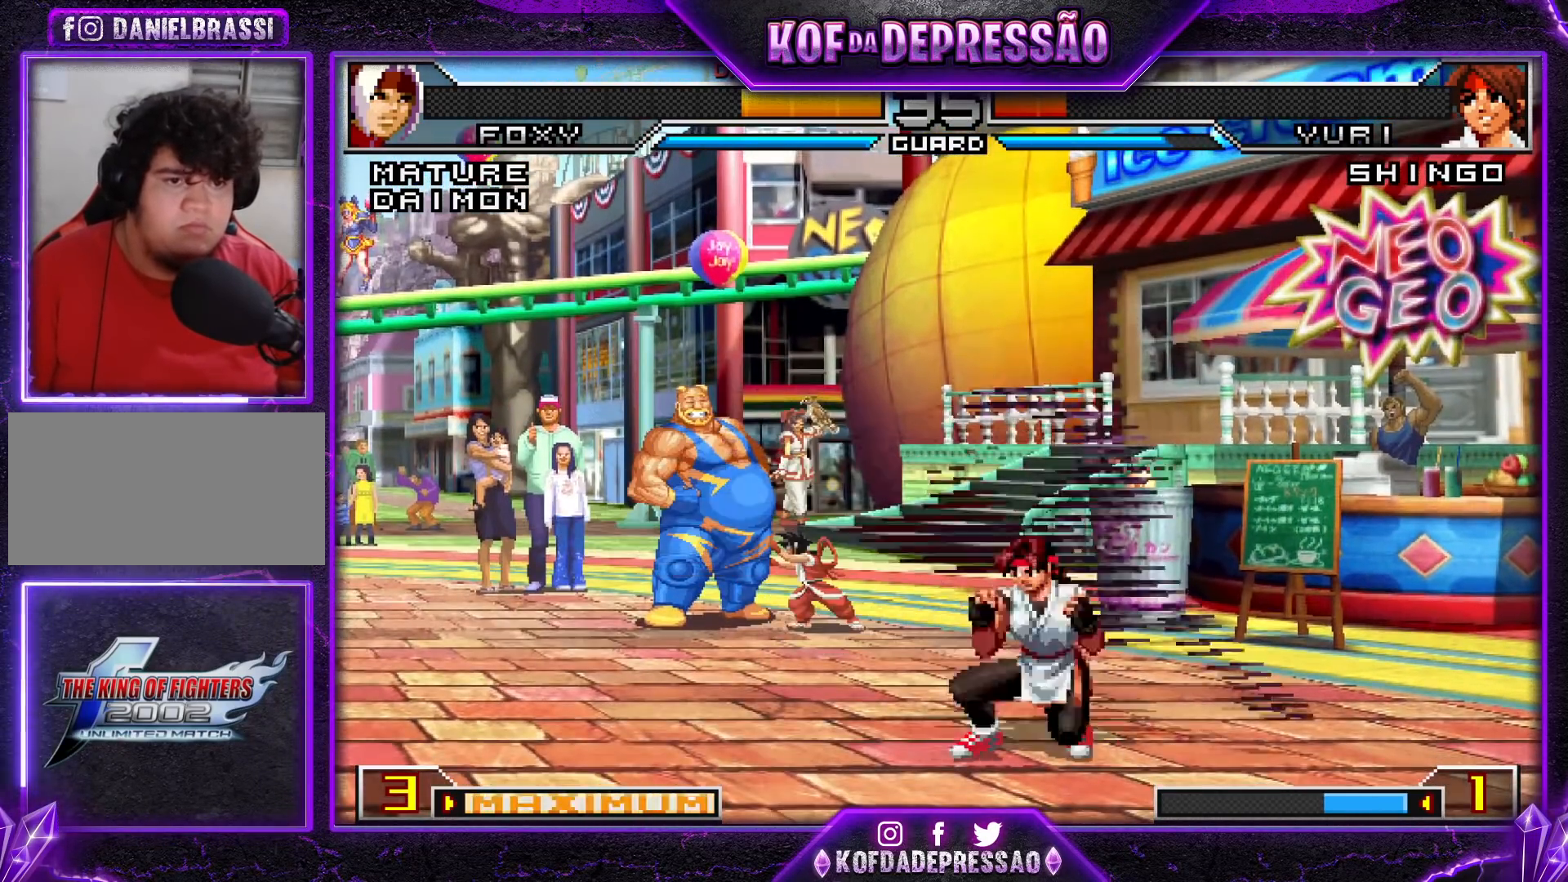
{"buttons": [], "left_stick": "center", "events": [[150, "left_stick", "down-right"], [184, "TRIANGLE", "down"], [251, "TRIANGLE", "up"], [334, "left_stick", "left"], [351, "SQUARE", "down"], [451, "SQUARE", "up"], [501, "left_stick", "center"]]}
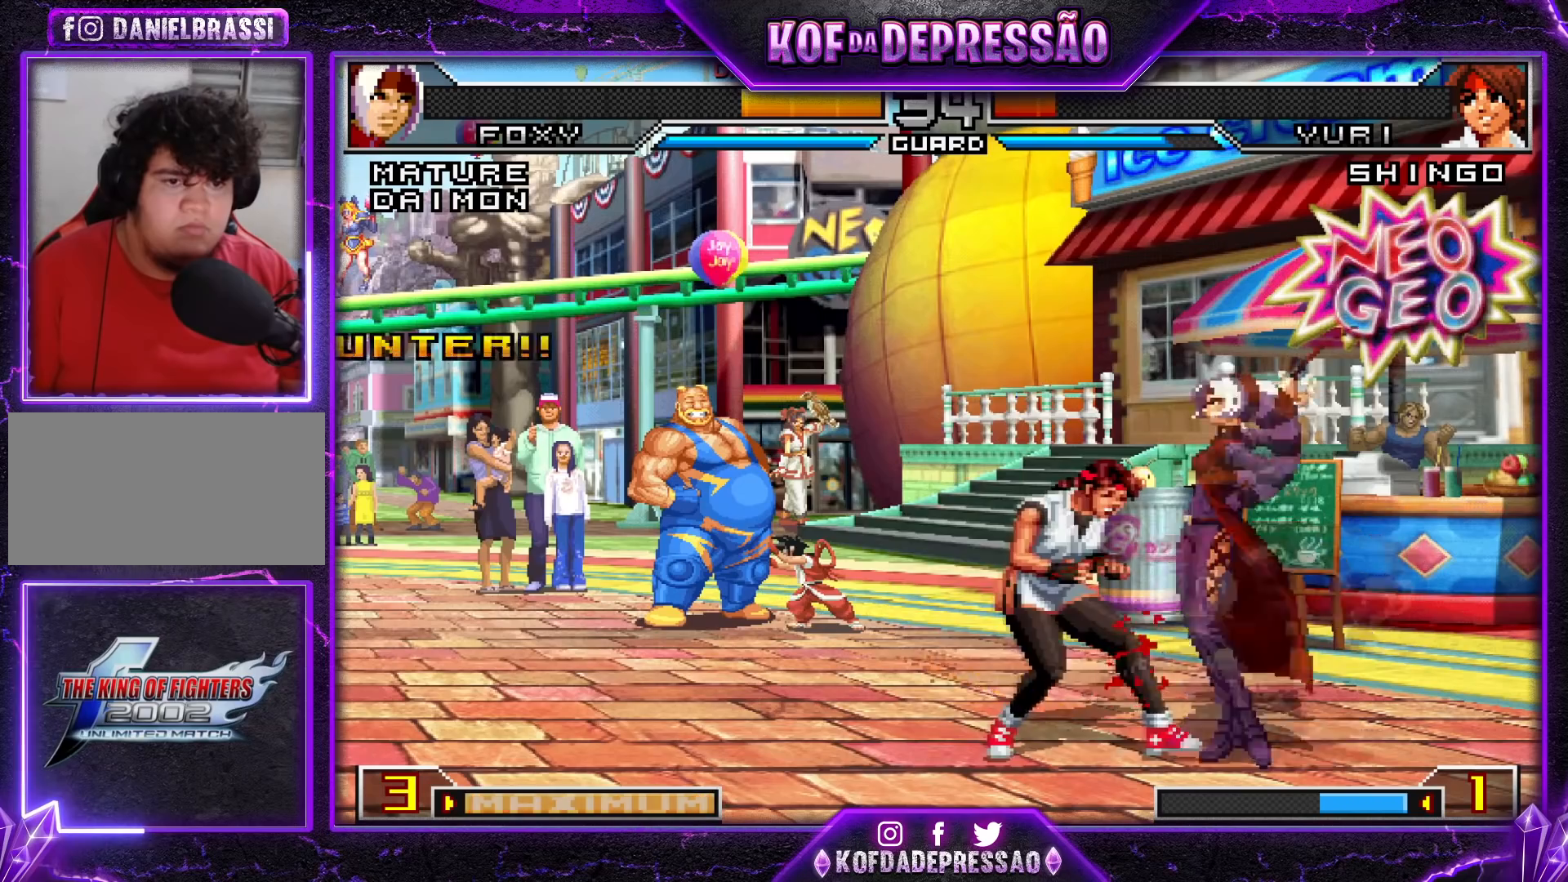
{"buttons": [], "left_stick": "left", "events": [[267, "SQUARE", "down"], [267, "left_stick", "down-left"], [384, "SQUARE", "up"], [417, "left_stick", "center"], [484, "left_stick", "left"]]}
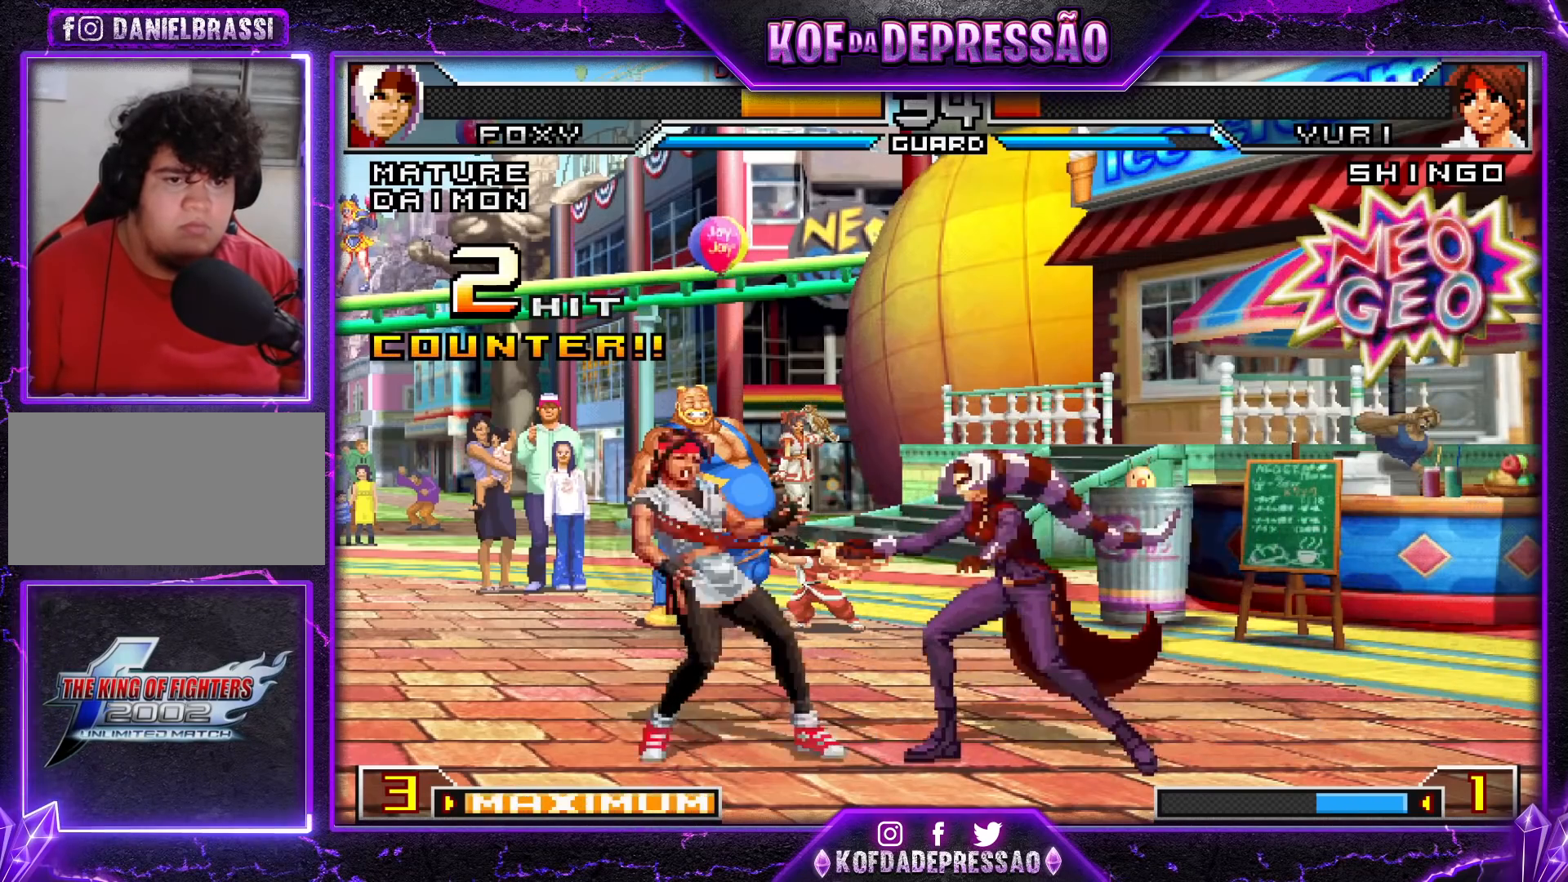
{"buttons": [], "left_stick": "left", "events": [[67, "left_stick", "down"], [150, "R1", "down"], [150, "left_stick", "right"], [234, "left_stick", "center"], [284, "R1", "up"], [334, "left_stick", "left"], [467, "R1", "down"], [501, "R1", "up"]]}
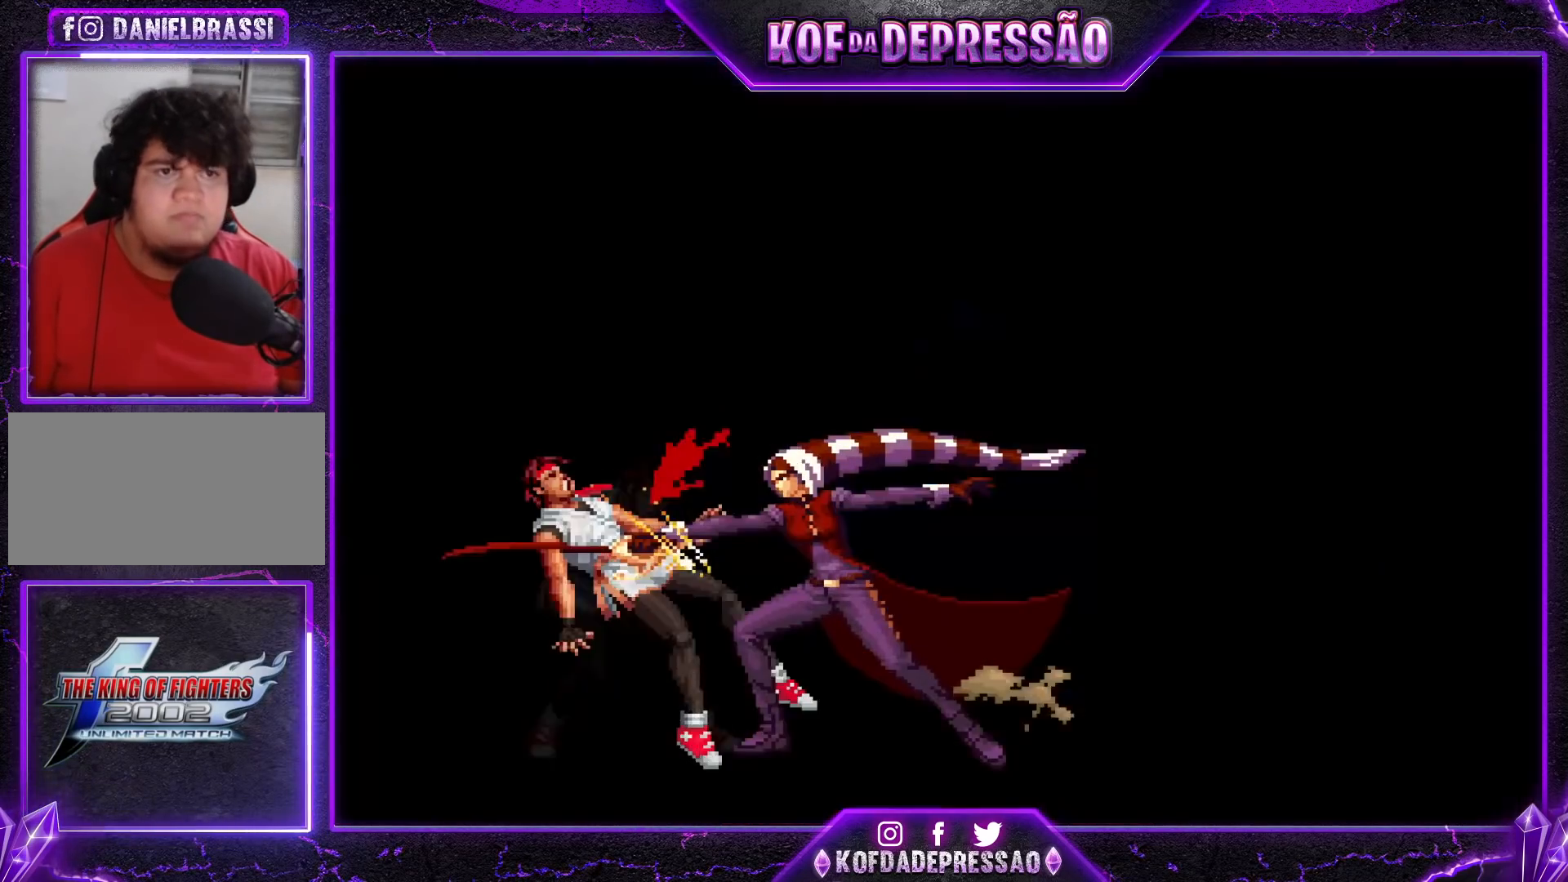
{"buttons": ["R1"], "left_stick": "center", "events": [[83, "R1", "down"], [150, "R1", "up"], [250, "R1", "down"], [283, "TRIANGLE", "down"], [333, "R1", "up"], [333, "TRIANGLE", "up"], [434, "R1", "down"], [484, "left_stick", "center"]]}
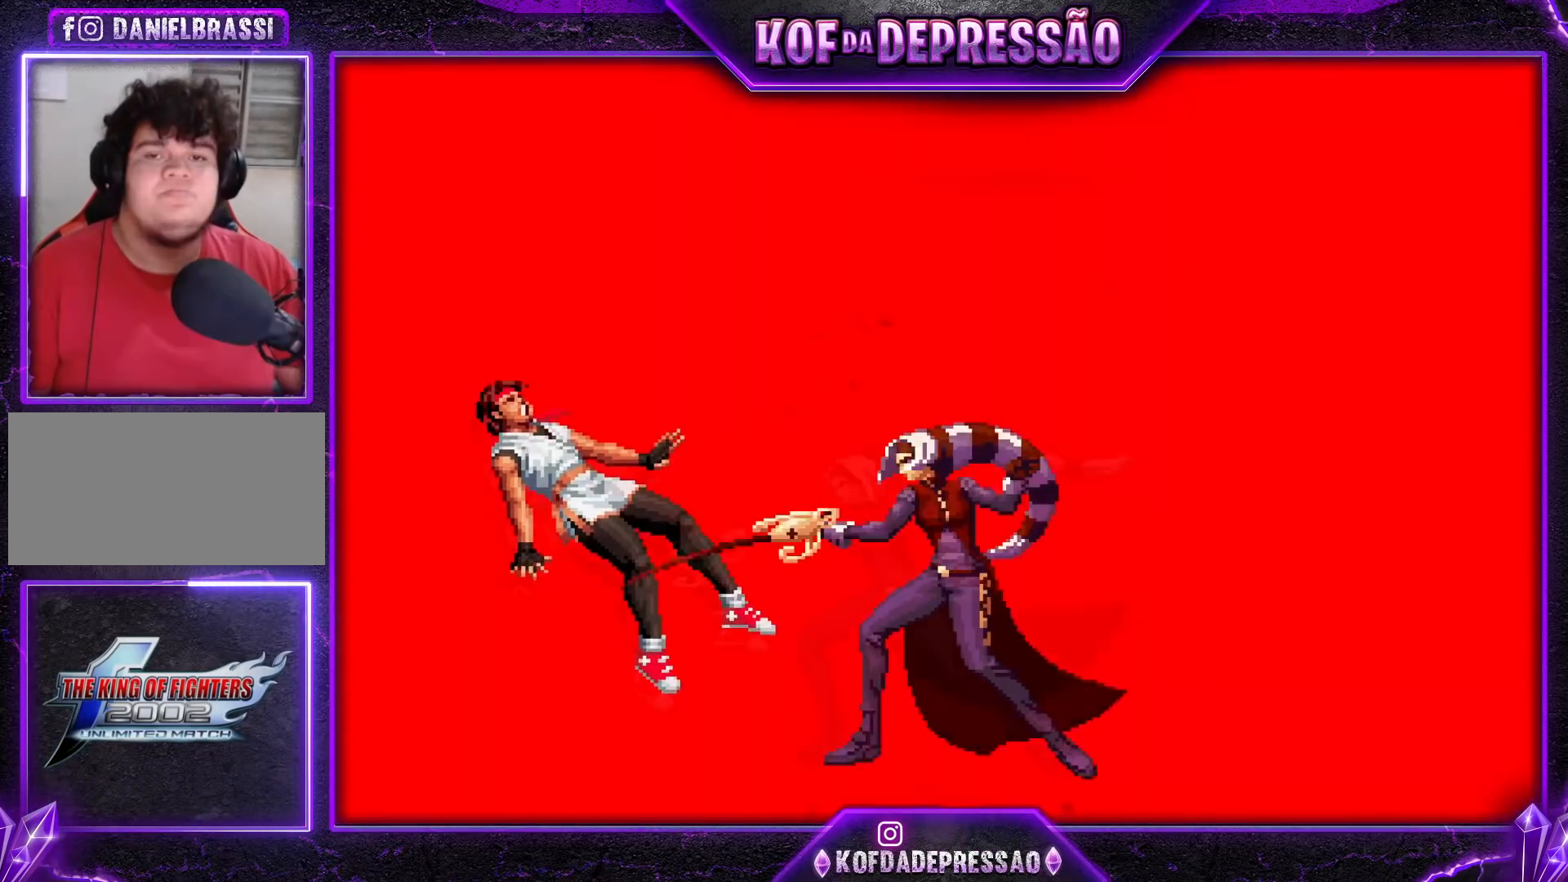
{"buttons": [], "left_stick": "center", "events": [[17, "R1", "up"]]}
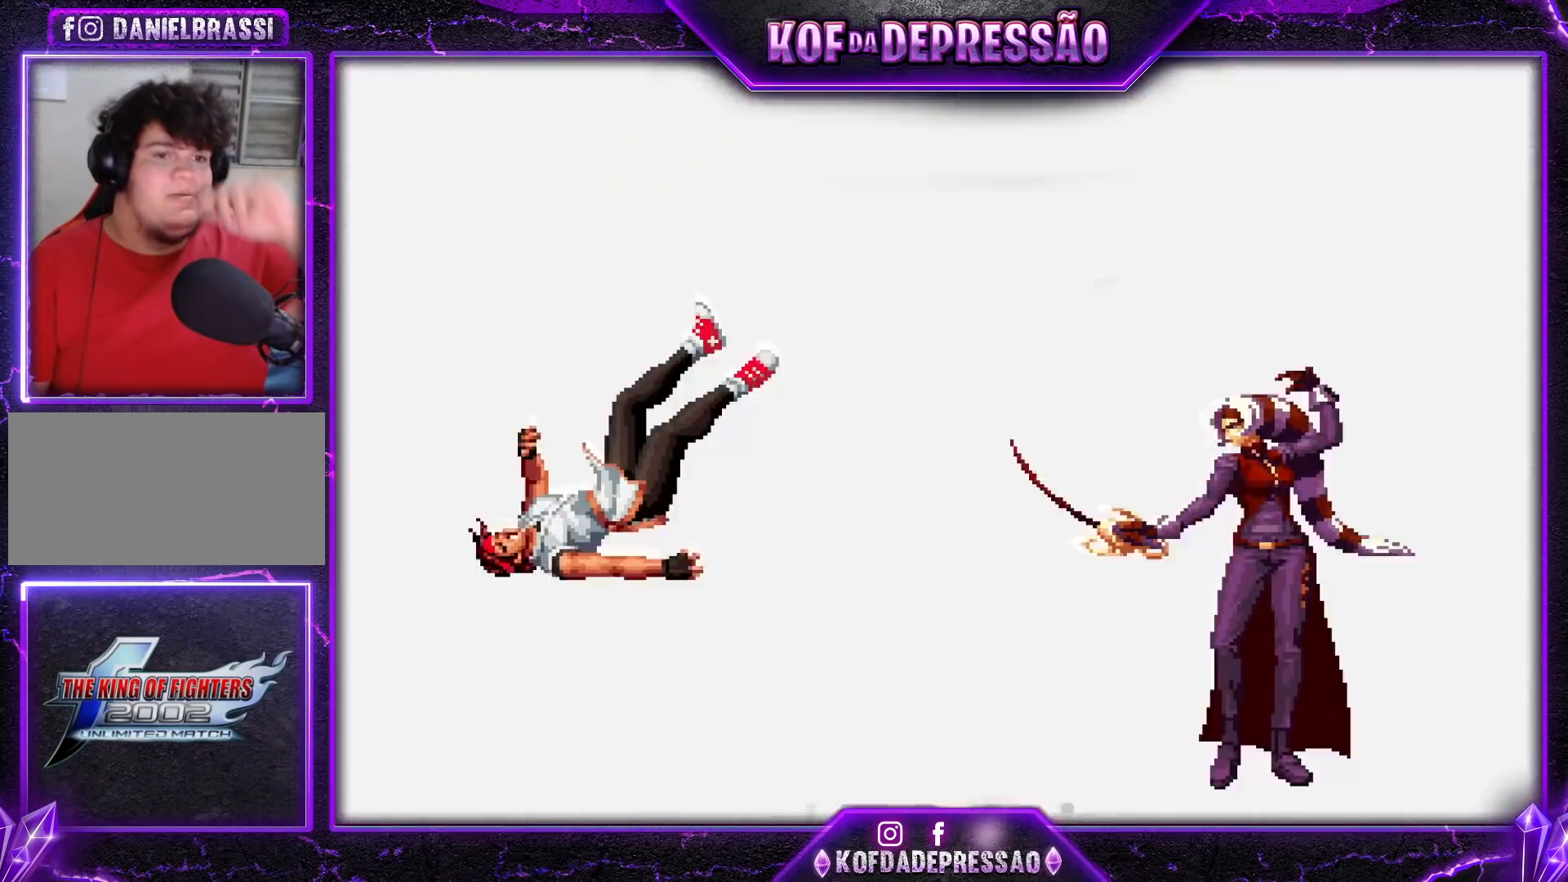
{"buttons": [], "left_stick": "center", "events": []}
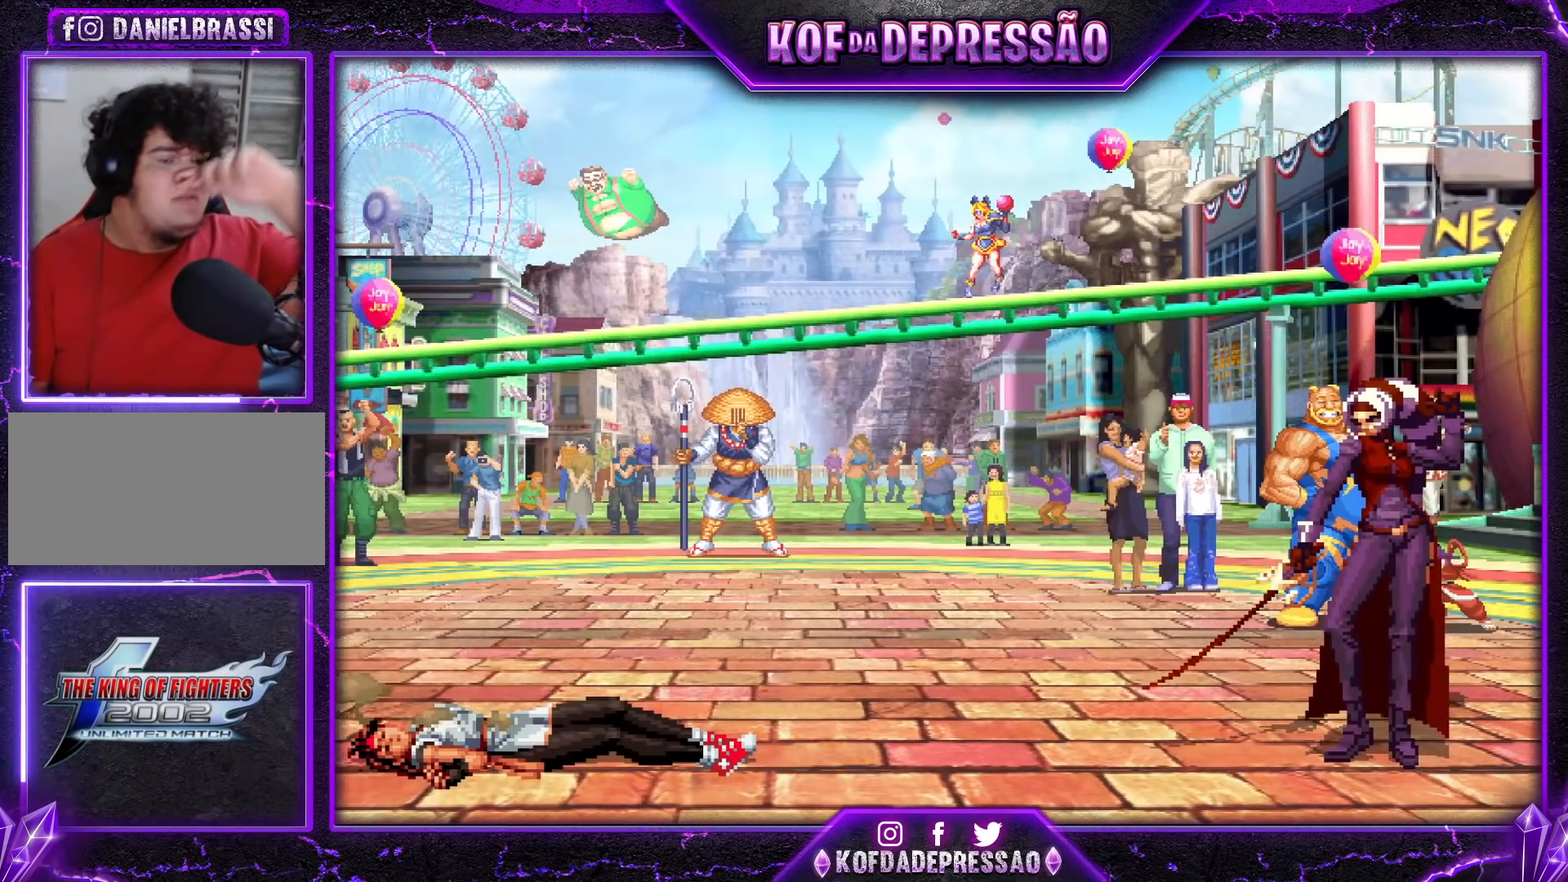
{"buttons": [], "left_stick": "center", "events": []}
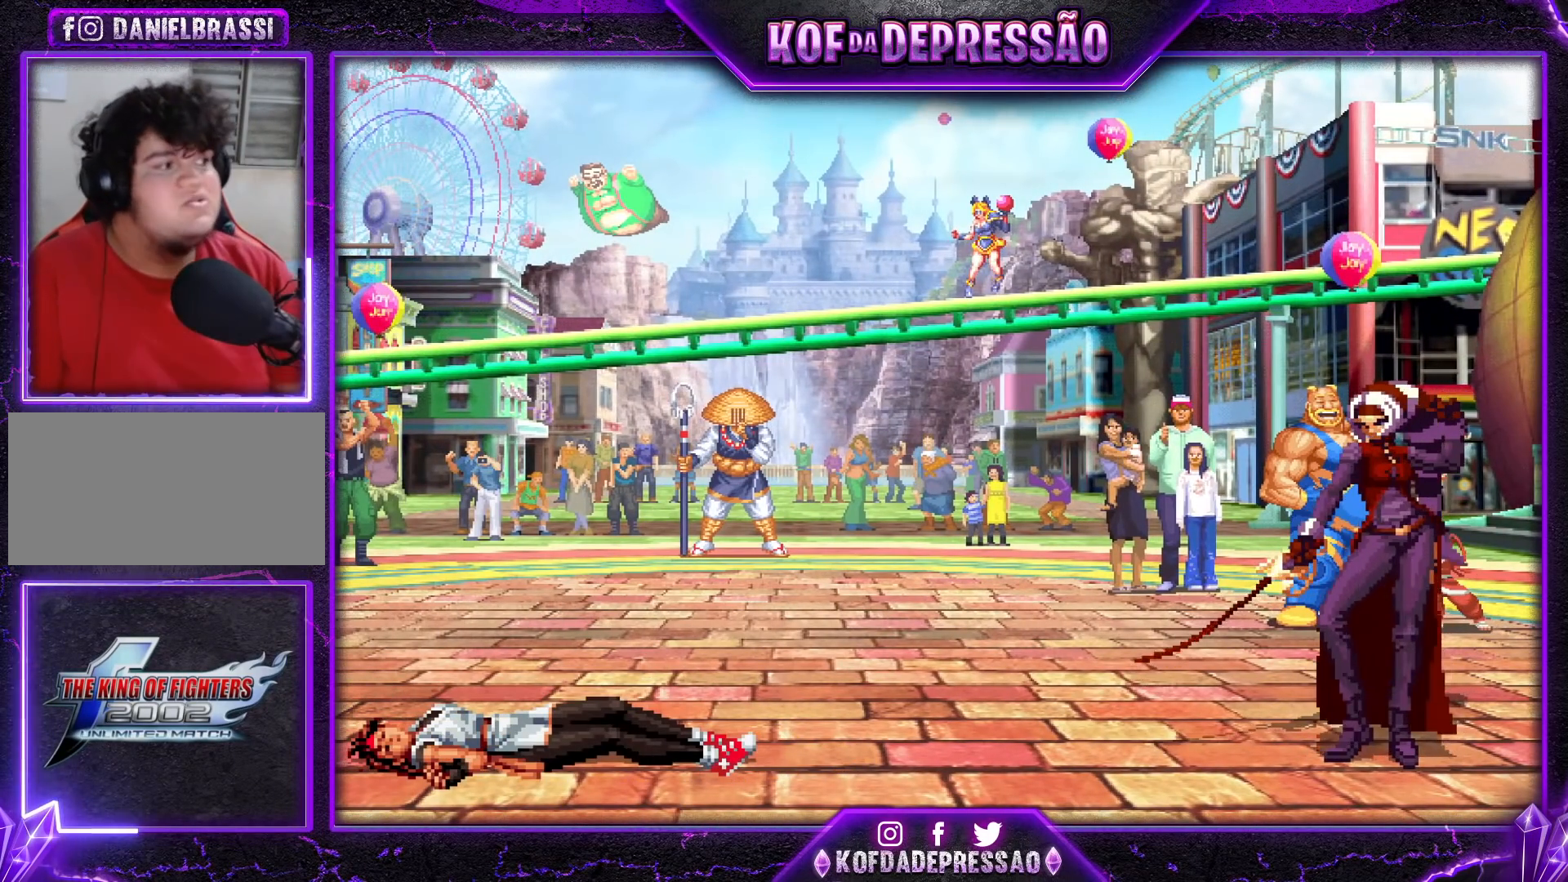
{"buttons": [], "left_stick": "center", "events": []}
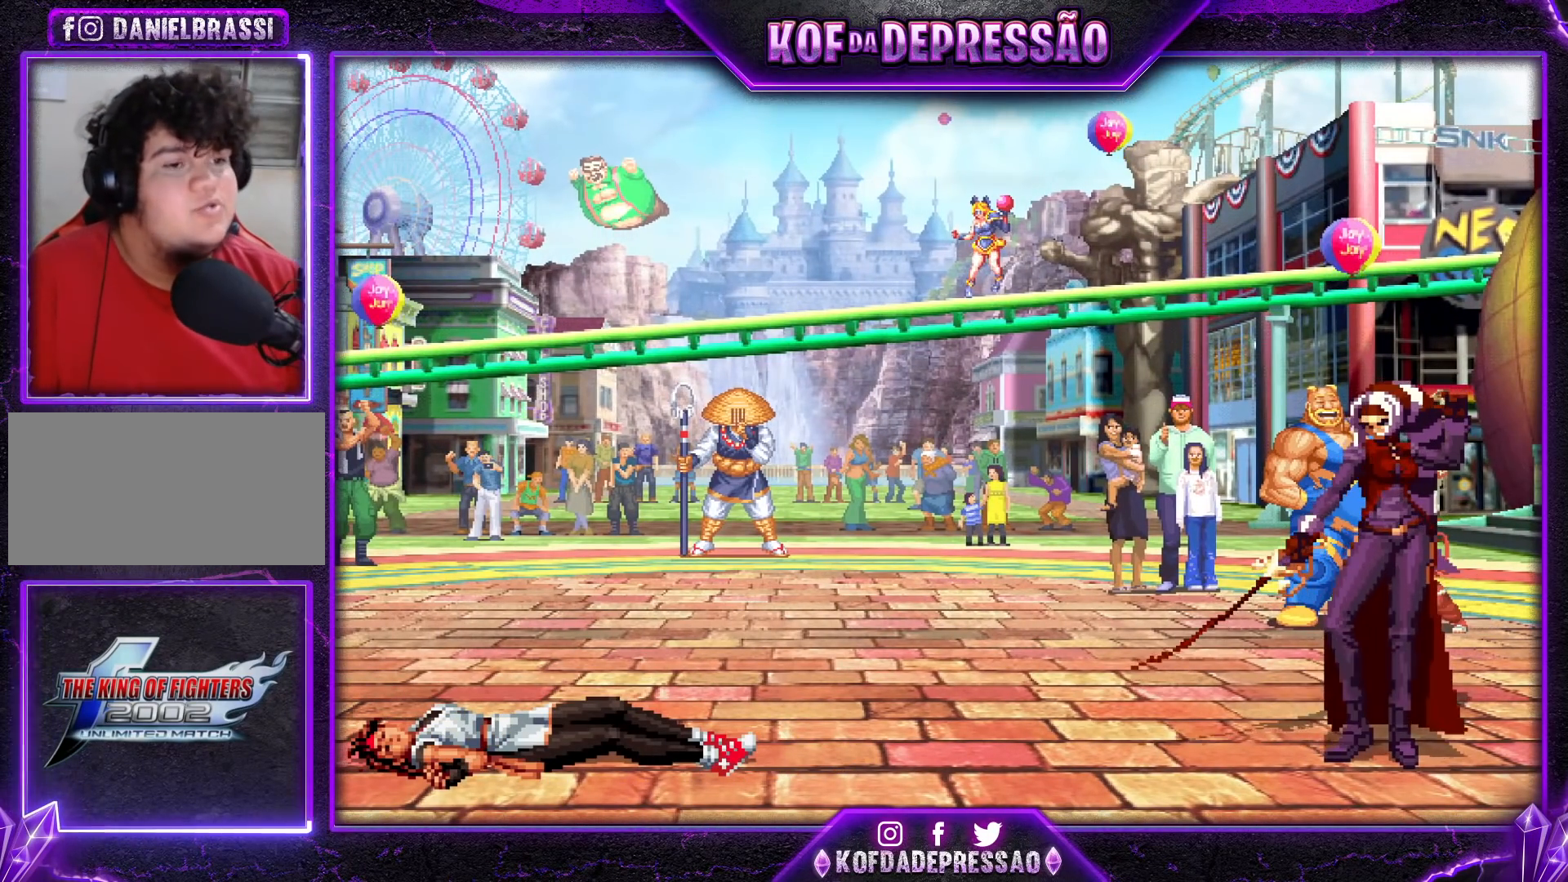
{"buttons": [], "left_stick": "center", "events": [[350, "TRIANGLE", "down"], [367, "TRIANGLE", "up"]]}
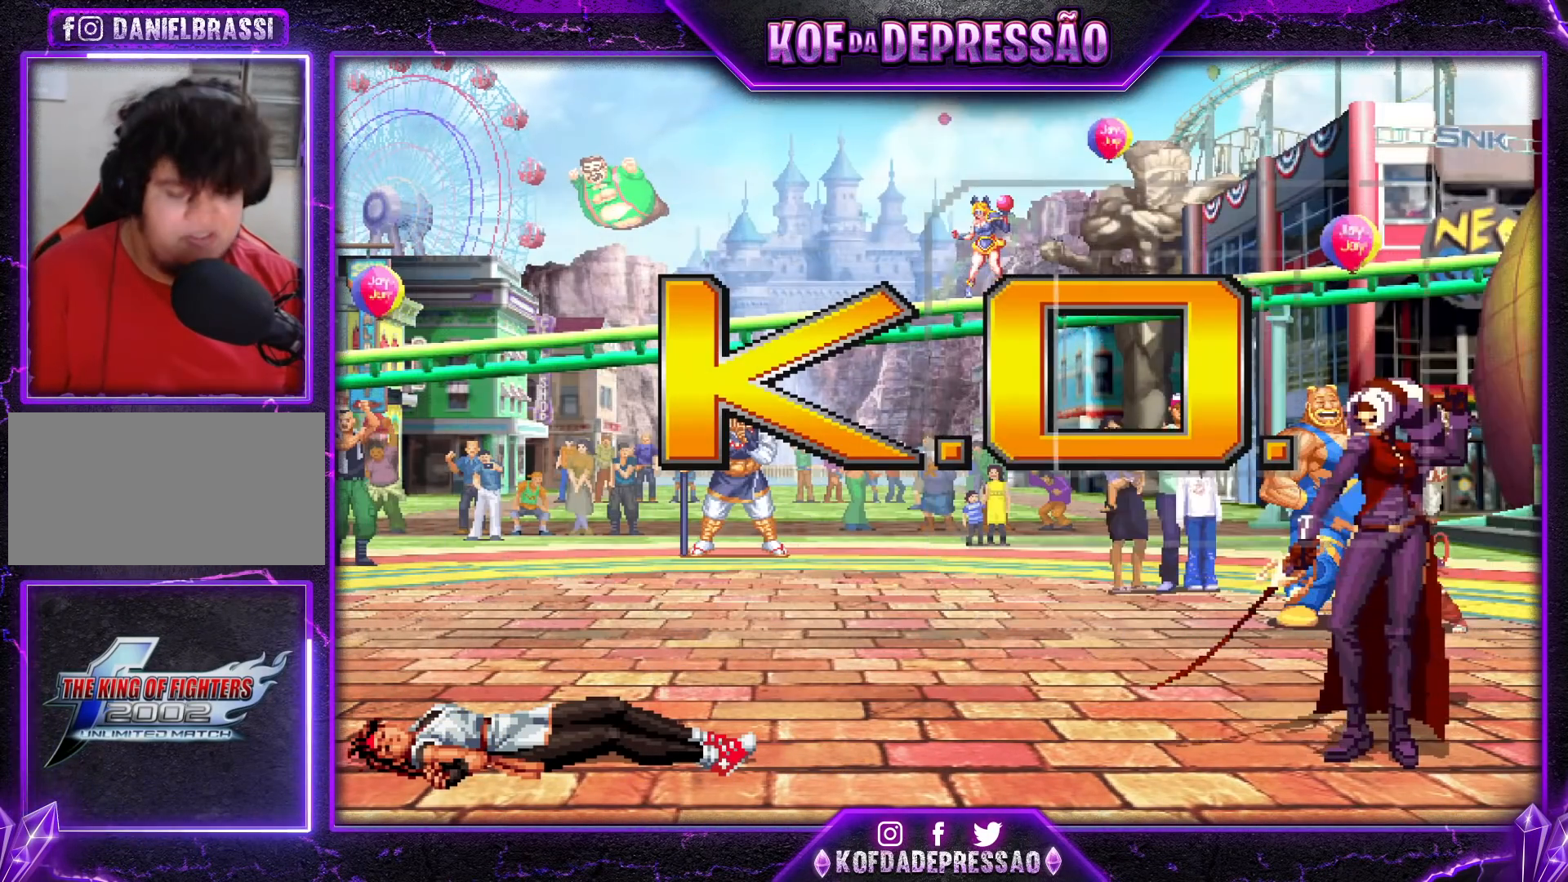
{"buttons": [], "left_stick": "center", "events": [[17, "TRIANGLE", "down"], [33, "SQUARE", "down"], [33, "TRIANGLE", "up"], [50, "SQUARE", "up"], [217, "CIRCLE", "down"], [217, "CROSS", "down"], [217, "R1", "down"], [217, "R2", "down"], [217, "SQUARE", "down"], [217, "TRIANGLE", "down"], [234, "CROSS", "up"], [234, "SQUARE", "up"], [234, "TRIANGLE", "up"], [250, "CIRCLE", "up"], [250, "R1", "up"], [250, "R2", "up"], [417, "CIRCLE", "down"], [417, "CROSS", "down"], [417, "R1", "down"], [417, "R2", "down"], [417, "SQUARE", "down"], [417, "TRIANGLE", "down"], [434, "CROSS", "up"], [451, "CIRCLE", "up"], [451, "R1", "up"], [451, "SQUARE", "up"], [467, "R2", "up"], [467, "TRIANGLE", "up"]]}
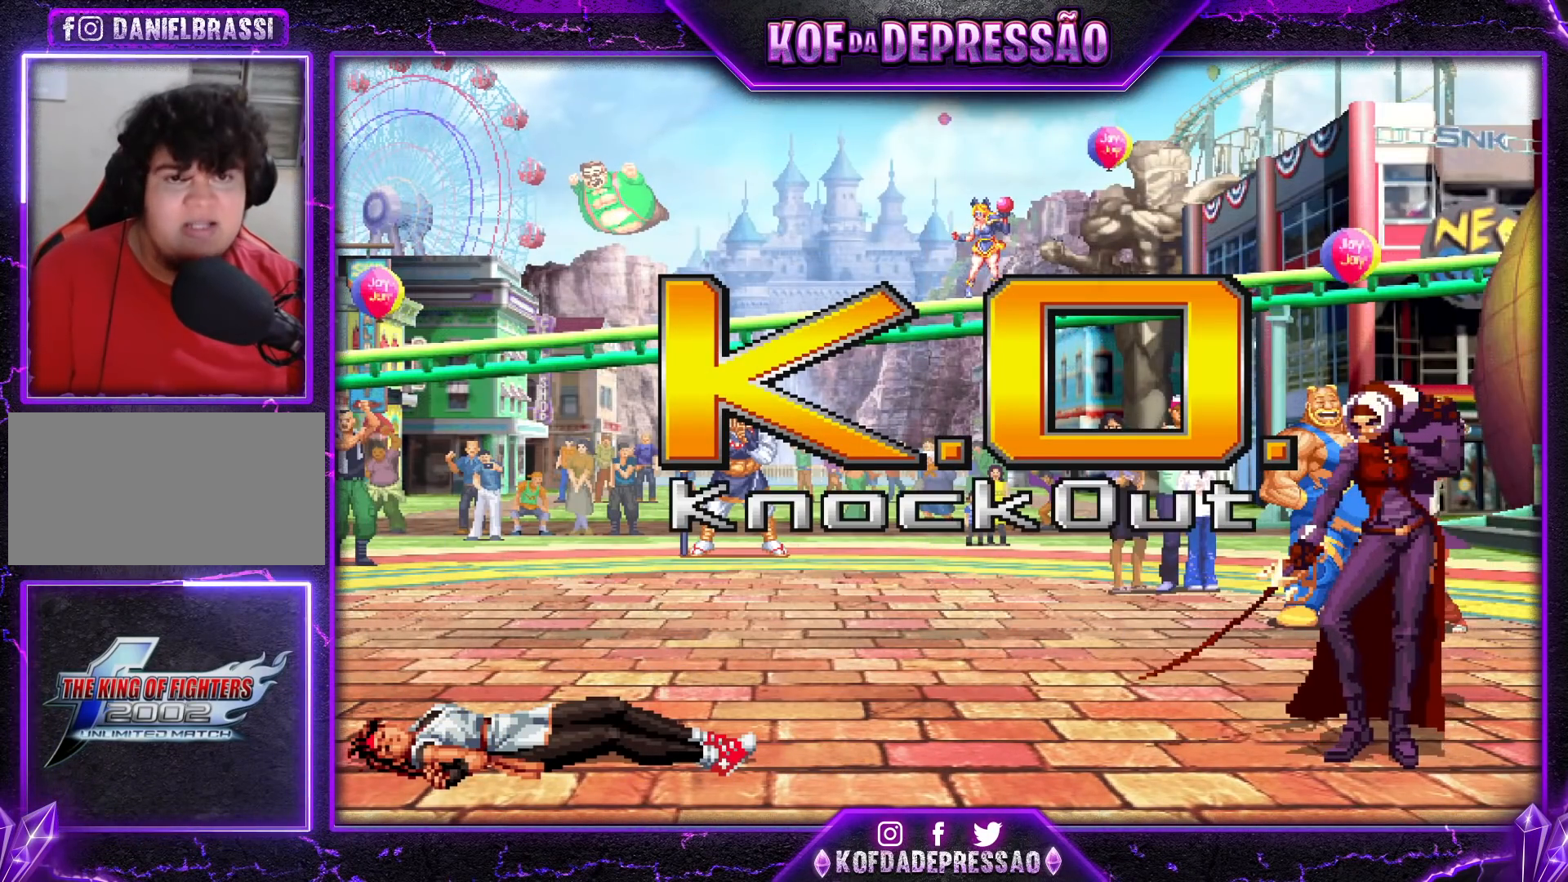
{"buttons": [], "left_stick": "center", "events": [[83, "R1", "down"], [100, "CROSS", "down"], [100, "TRIANGLE", "down"], [116, "CROSS", "up"], [116, "R1", "up"], [116, "TRIANGLE", "up"], [267, "R1", "down"], [283, "CROSS", "down"], [283, "SQUARE", "down"], [283, "TRIANGLE", "down"], [300, "SQUARE", "up"], [300, "TRIANGLE", "up"], [317, "R1", "up"], [333, "CROSS", "up"], [467, "CROSS", "down"], [467, "R1", "down"], [467, "R2", "down"], [467, "SQUARE", "down"], [467, "TRIANGLE", "down"], [483, "R2", "up"], [483, "SQUARE", "up"], [483, "TRIANGLE", "up"], [500, "CROSS", "up"], [500, "R1", "up"]]}